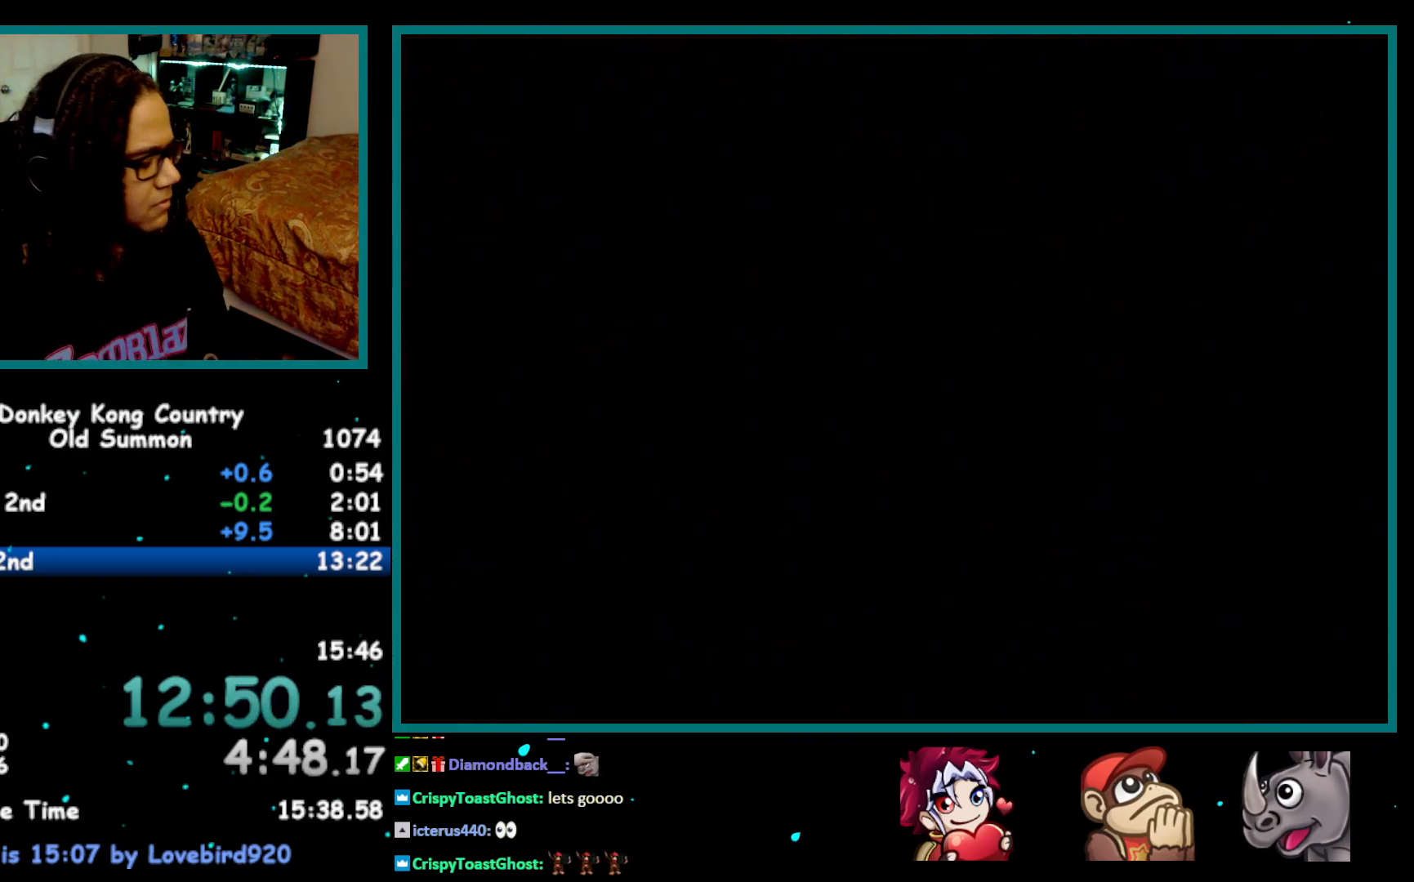
Gameplay with a controller (Nintendo layout); each line is a JSON object with the inputs held at the frame after it. "events" lists button and stick changes between this image and that frame as [ms after this image, input, new state], when the widget could be followed in between. Not read: L1 L3 R1 R3.
{"buttons": ["DPAD_DOWN"], "events": []}
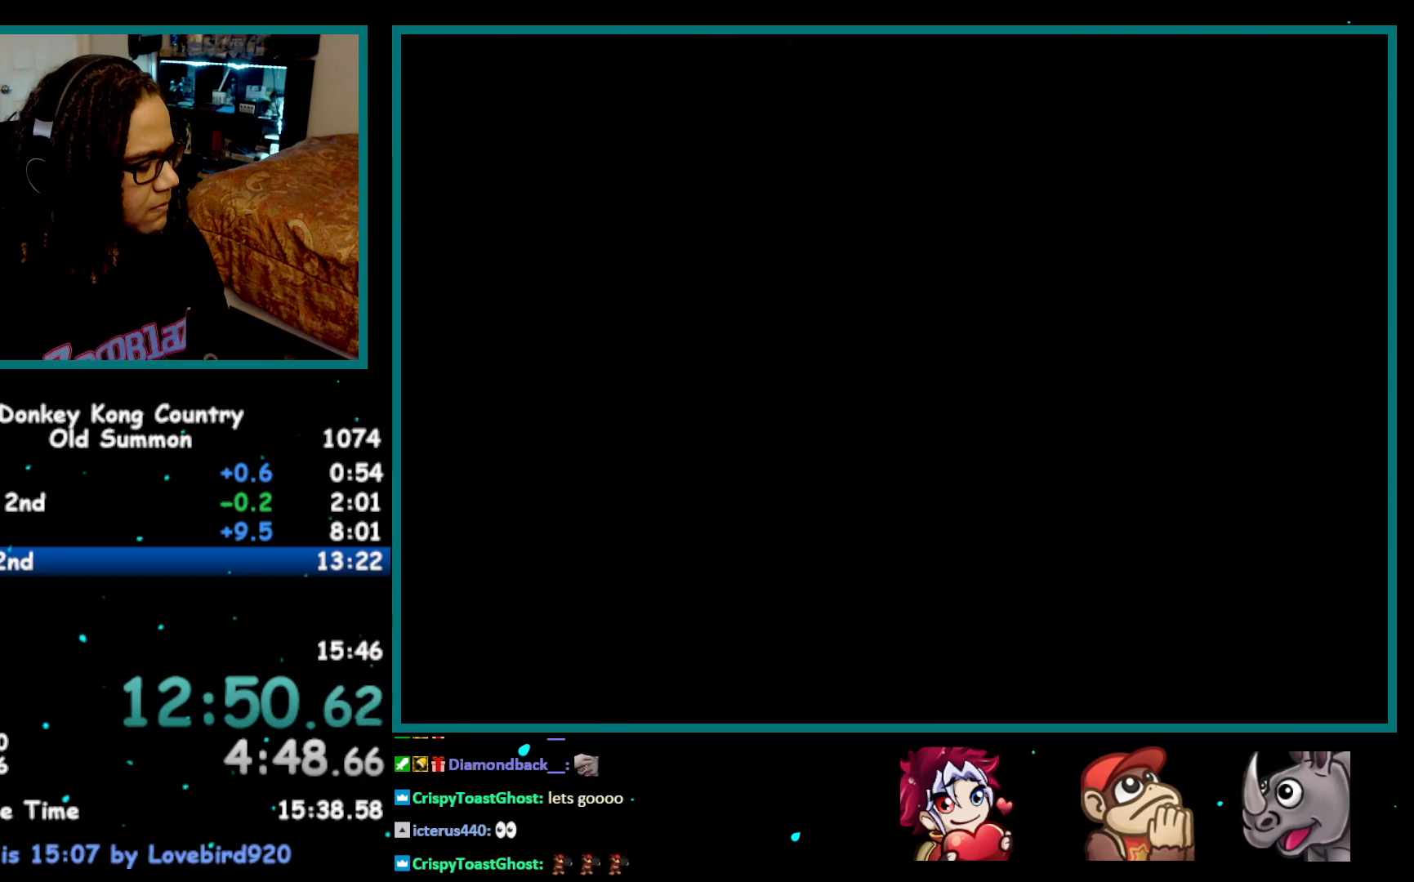
{"buttons": ["DPAD_DOWN"], "events": []}
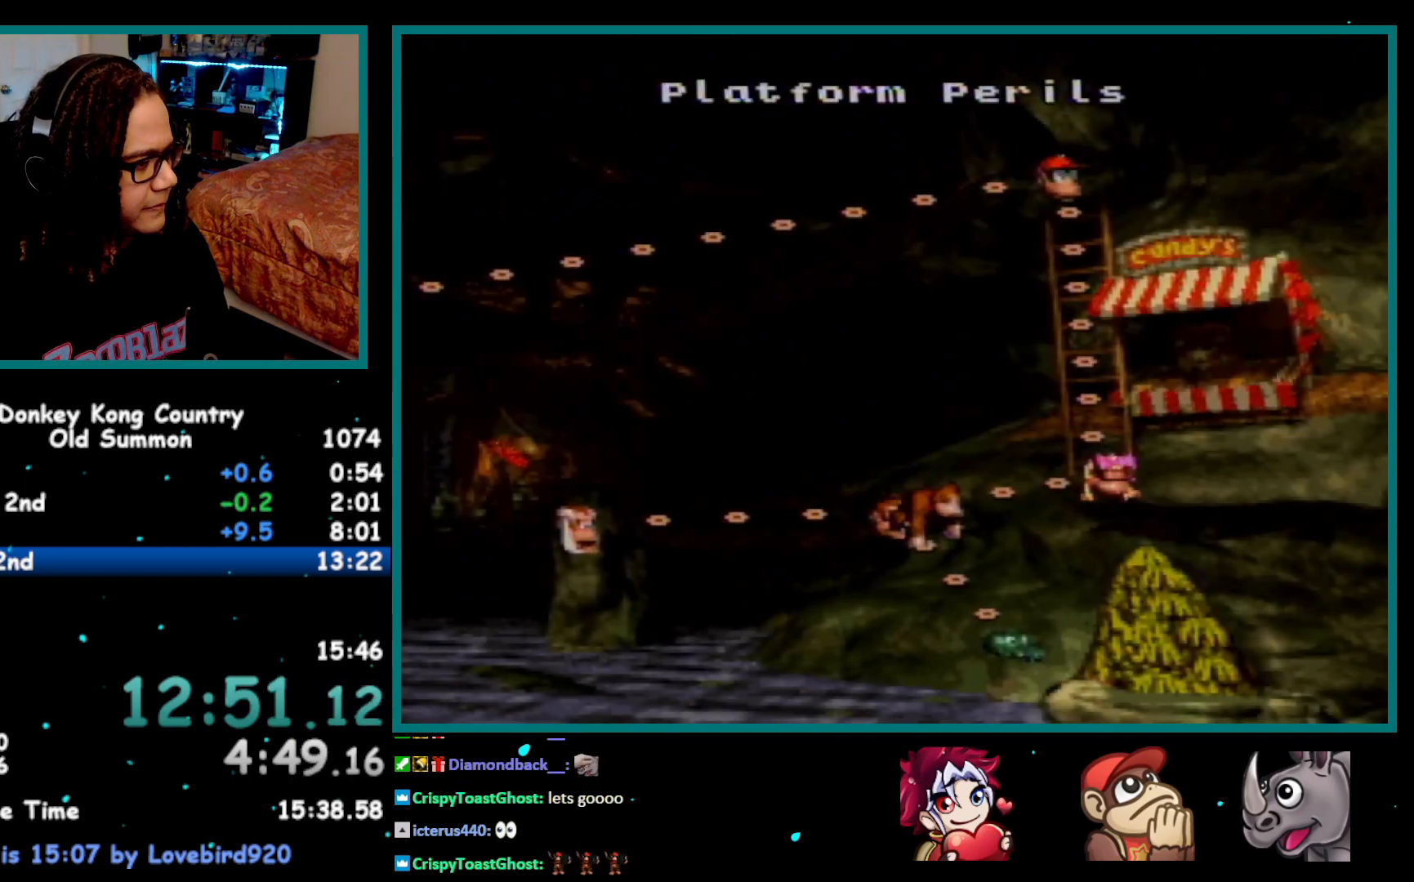
{"buttons": ["DPAD_DOWN"], "events": []}
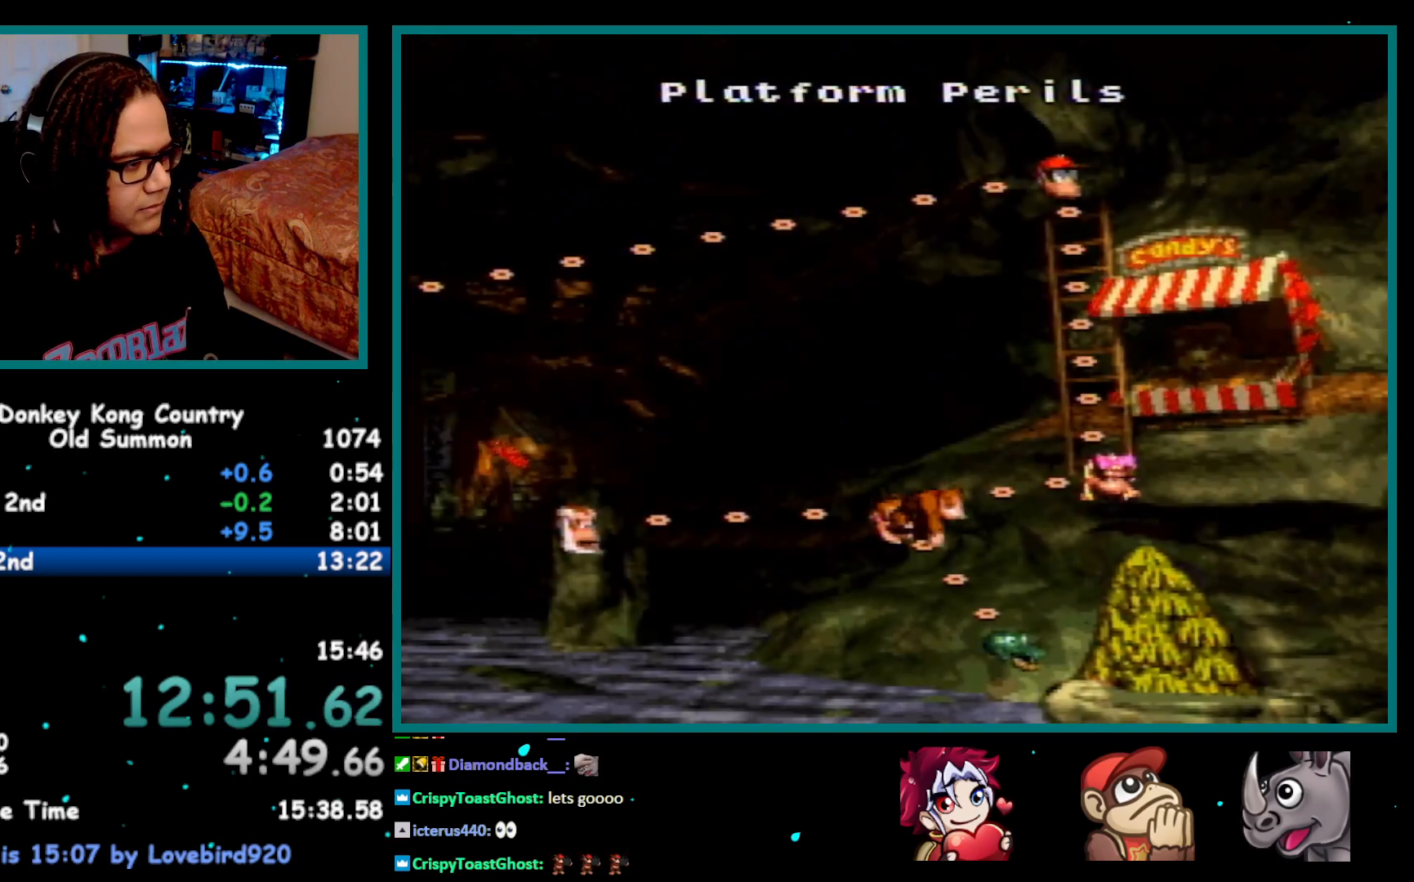
{"buttons": [], "events": [[400, "DPAD_DOWN", "up"]]}
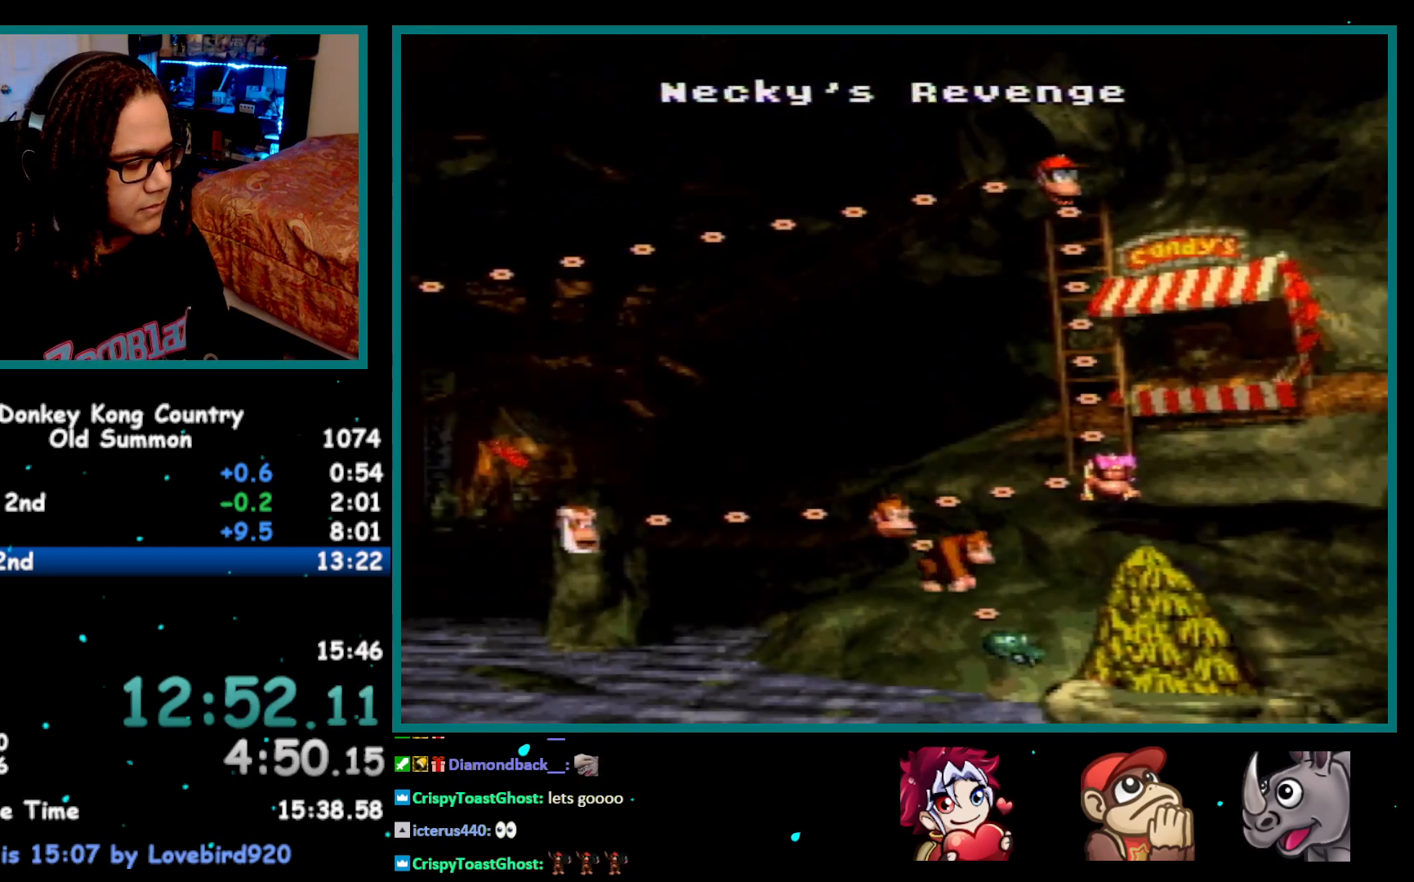
{"buttons": [], "events": [[50, "X", "down"], [83, "A", "down"], [117, "X", "up"], [150, "A", "up"], [183, "X", "down"], [200, "A", "down"], [200, "X", "up"], [267, "A", "up"], [300, "X", "down"], [333, "A", "down"], [333, "X", "up"], [400, "A", "up"], [400, "X", "down"], [433, "A", "down"], [433, "X", "up"], [500, "A", "up"]]}
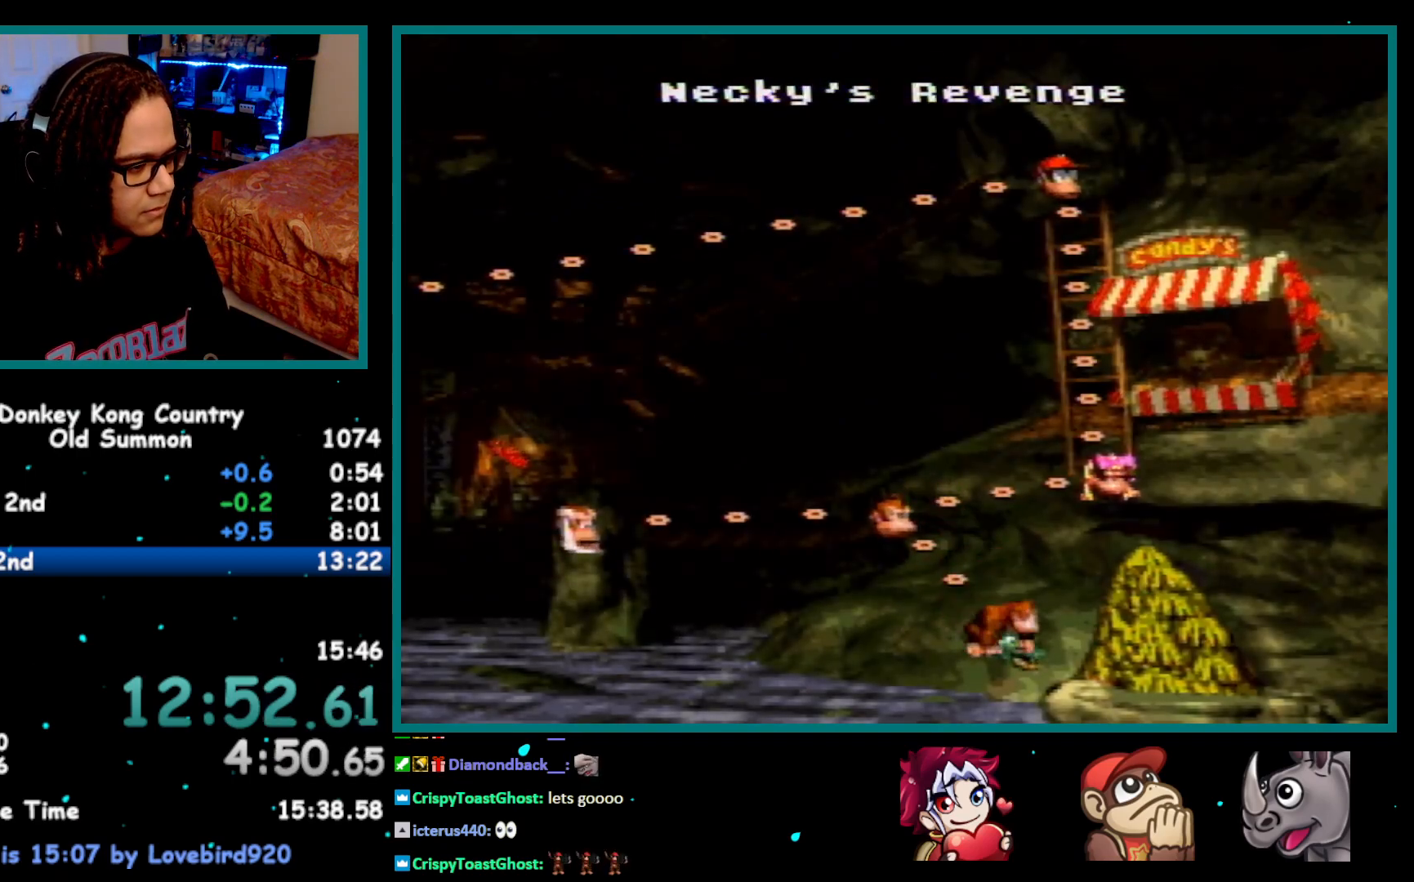
{"buttons": ["X"], "events": [[33, "X", "down"], [67, "A", "down"], [67, "X", "up"], [83, "A", "up"], [117, "X", "down"], [150, "A", "down"], [150, "X", "up"], [233, "A", "up"], [233, "X", "down"], [267, "A", "down"], [300, "X", "up"], [367, "A", "up"], [367, "X", "down"], [400, "A", "down"], [400, "X", "up"], [467, "A", "up"], [467, "X", "down"]]}
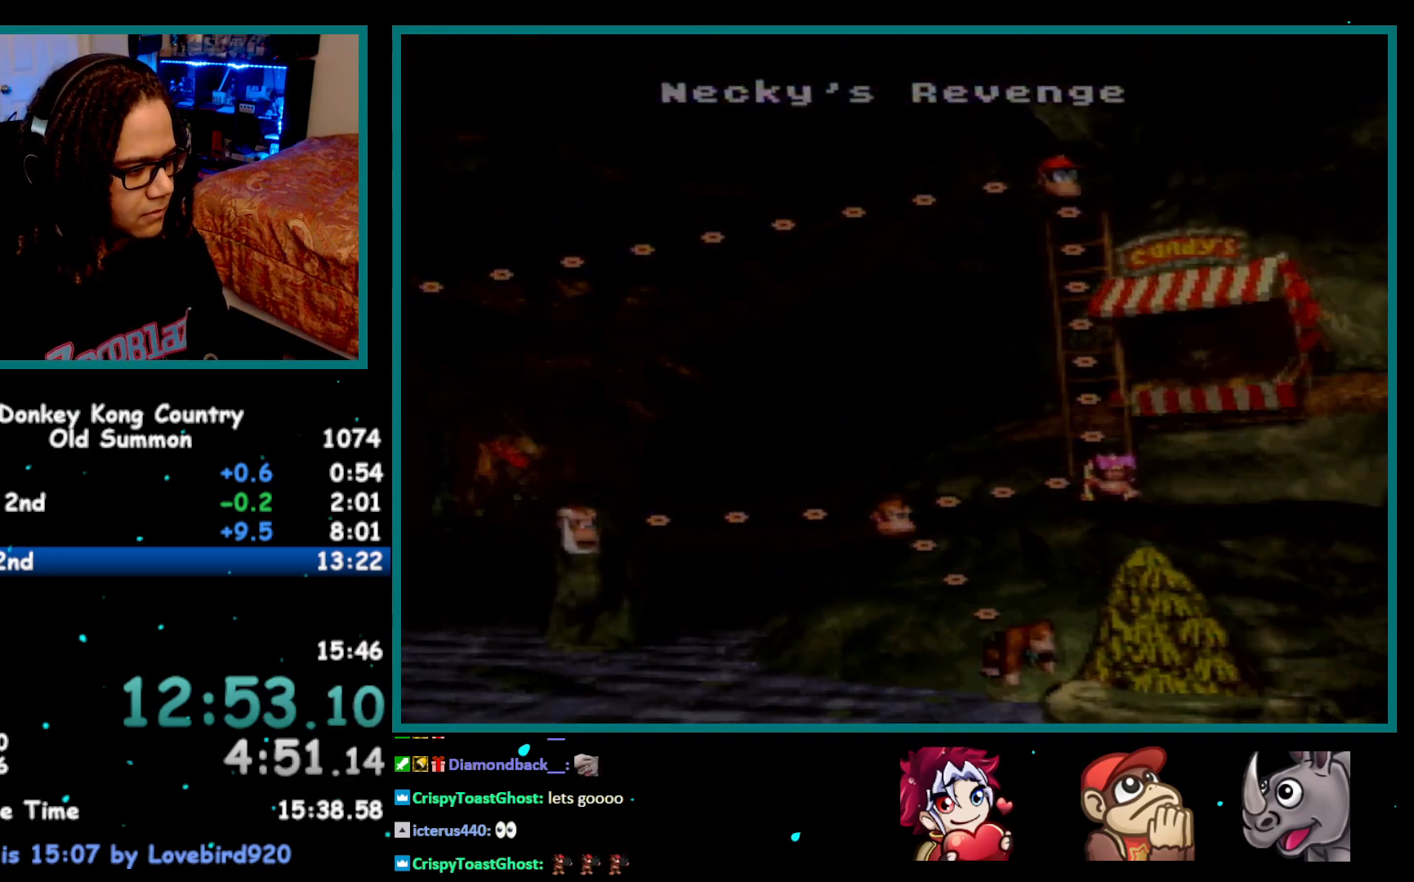
{"buttons": ["Y", "DPAD_RIGHT"], "events": [[17, "A", "down"], [67, "X", "up"], [183, "A", "up"], [367, "Y", "down"], [433, "DPAD_RIGHT", "down"]]}
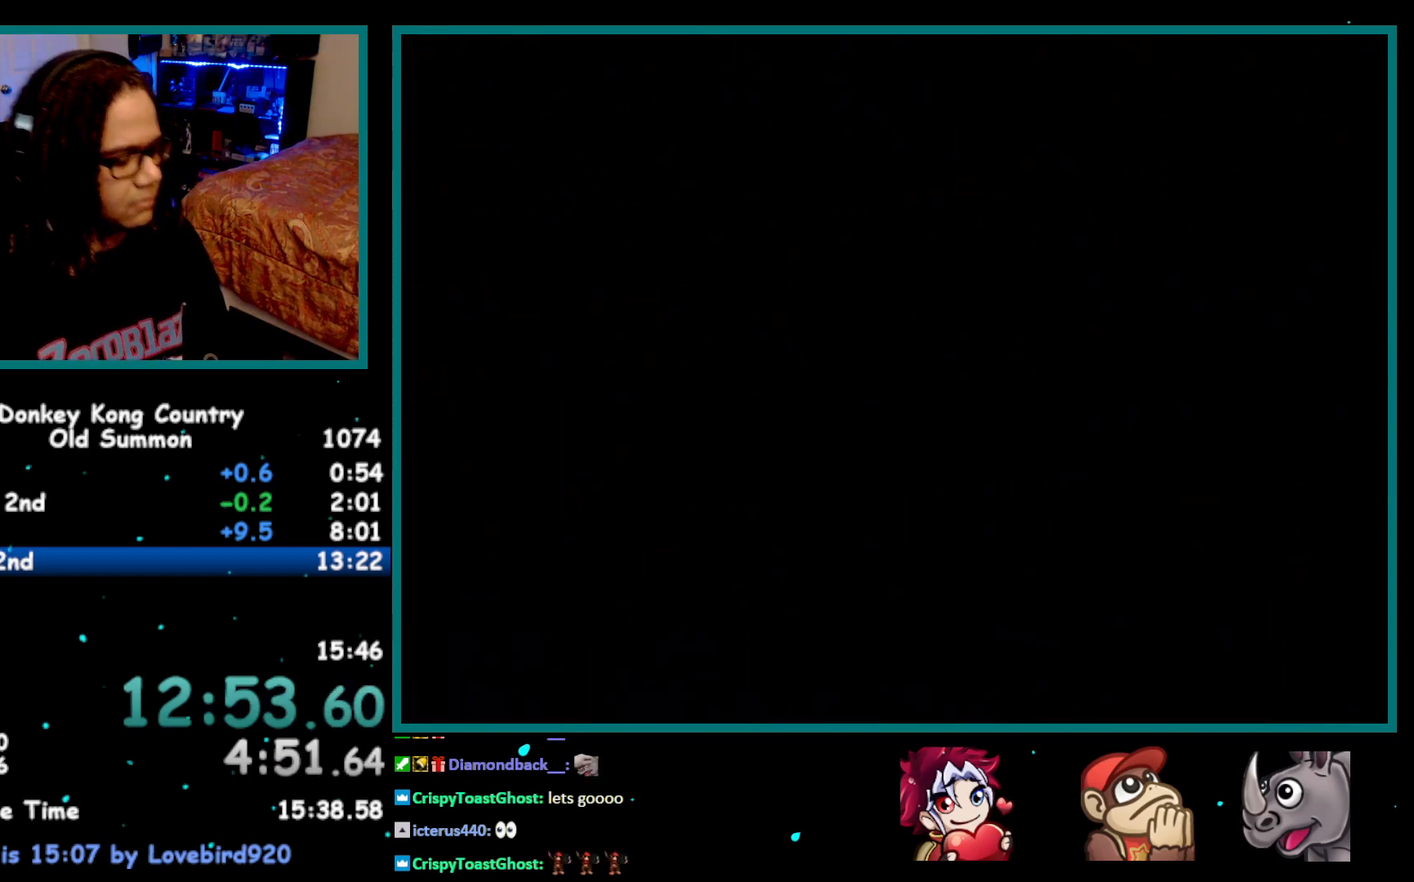
{"buttons": ["Y", "DPAD_RIGHT"], "events": []}
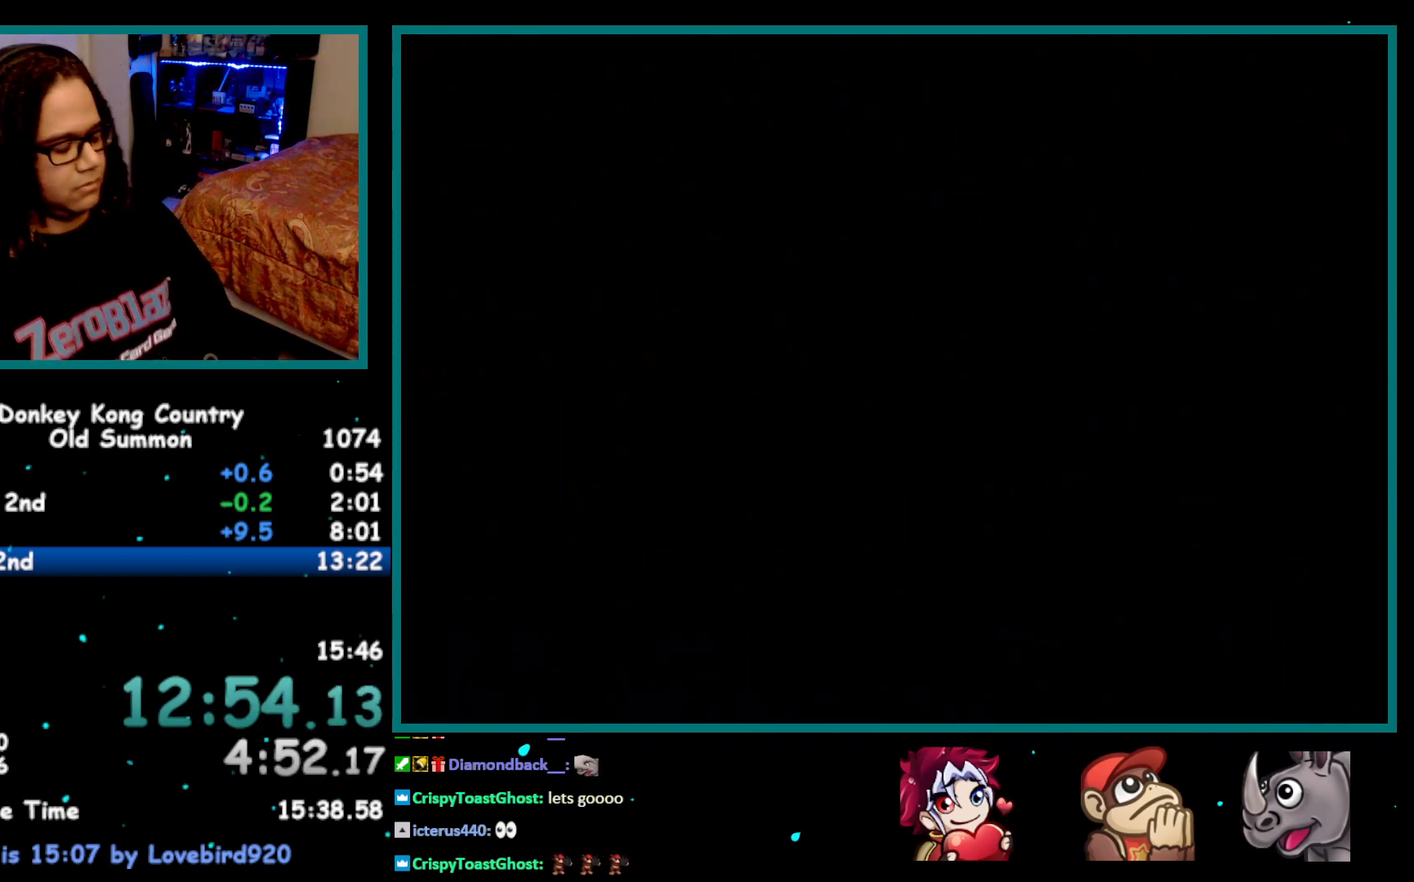
{"buttons": ["Y", "DPAD_RIGHT"], "events": []}
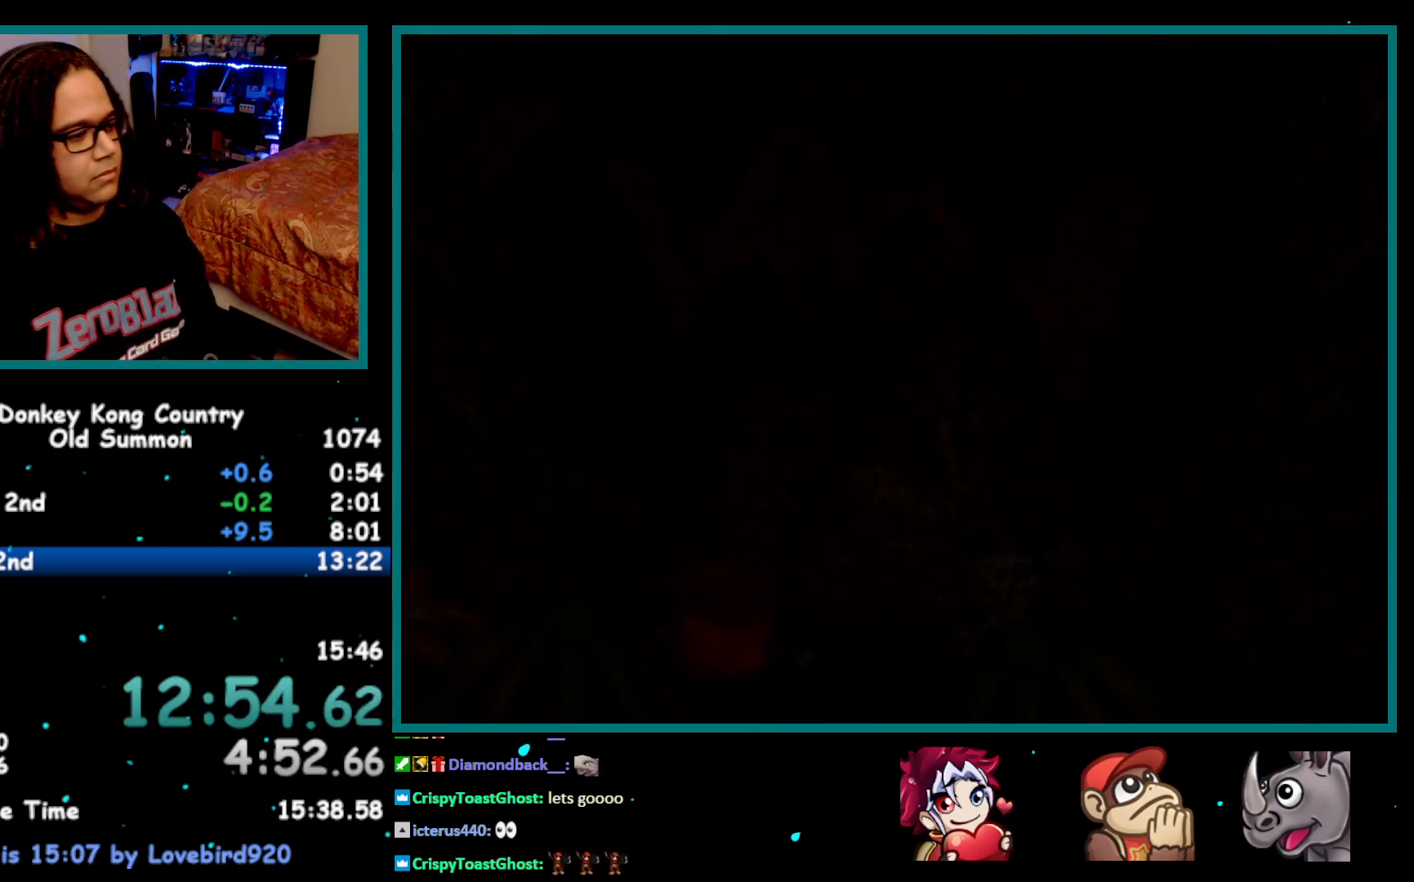
{"buttons": ["Y", "DPAD_RIGHT"], "events": []}
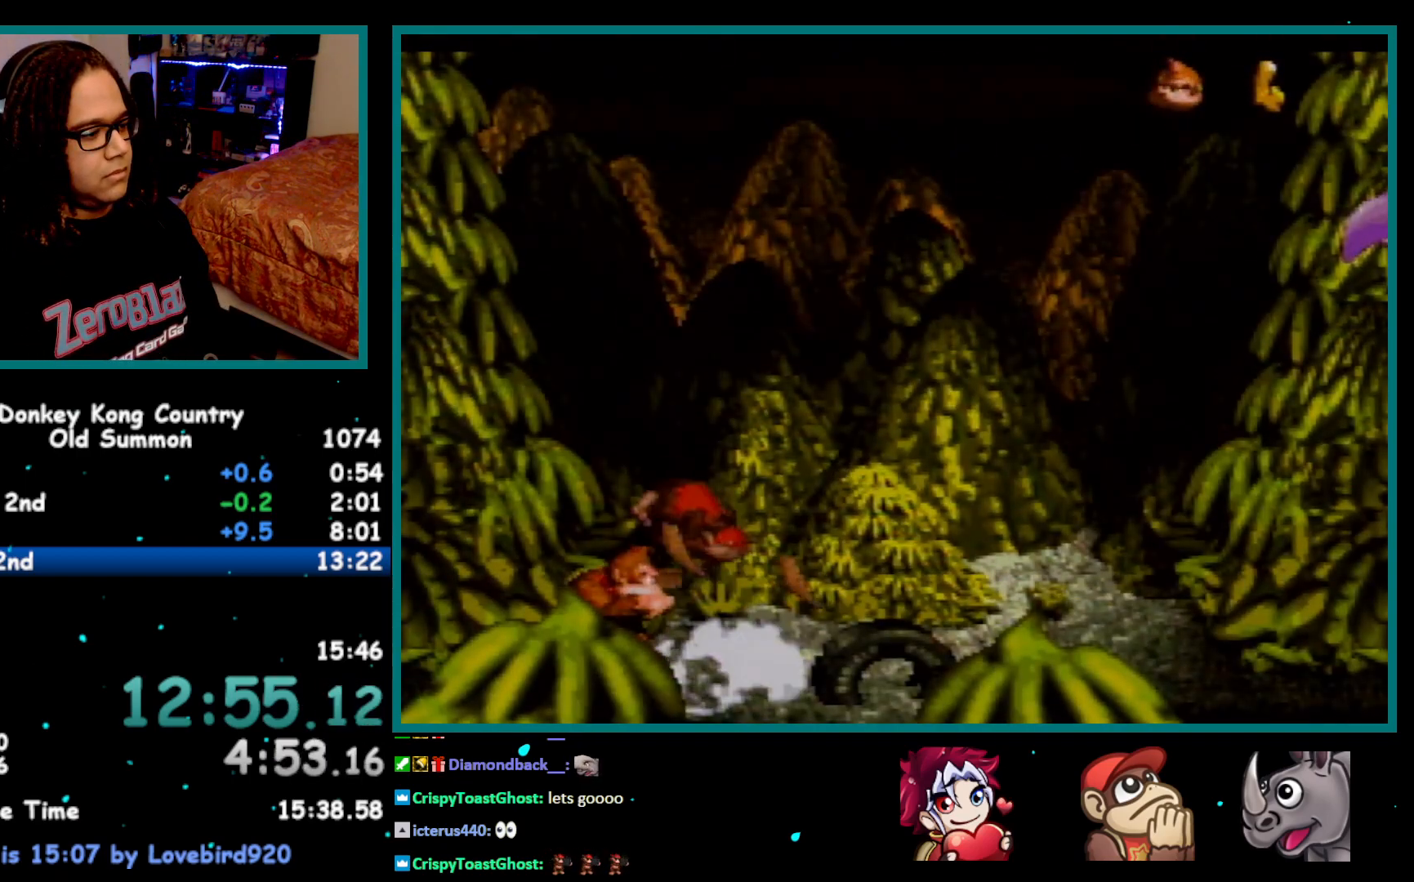
{"buttons": ["Y", "DPAD_RIGHT"], "events": []}
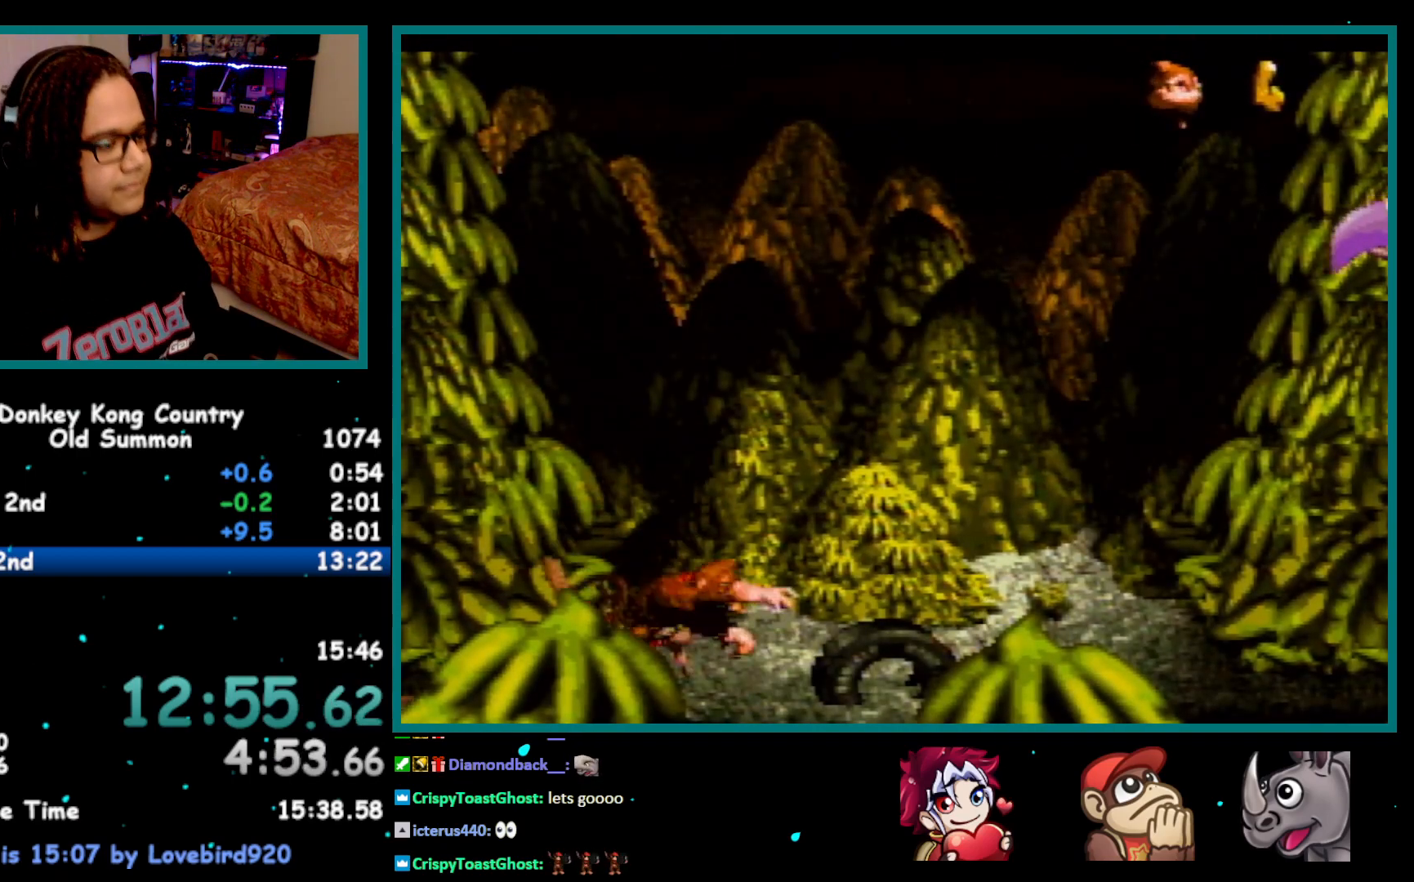
{"buttons": ["Y", "DPAD_RIGHT"], "events": []}
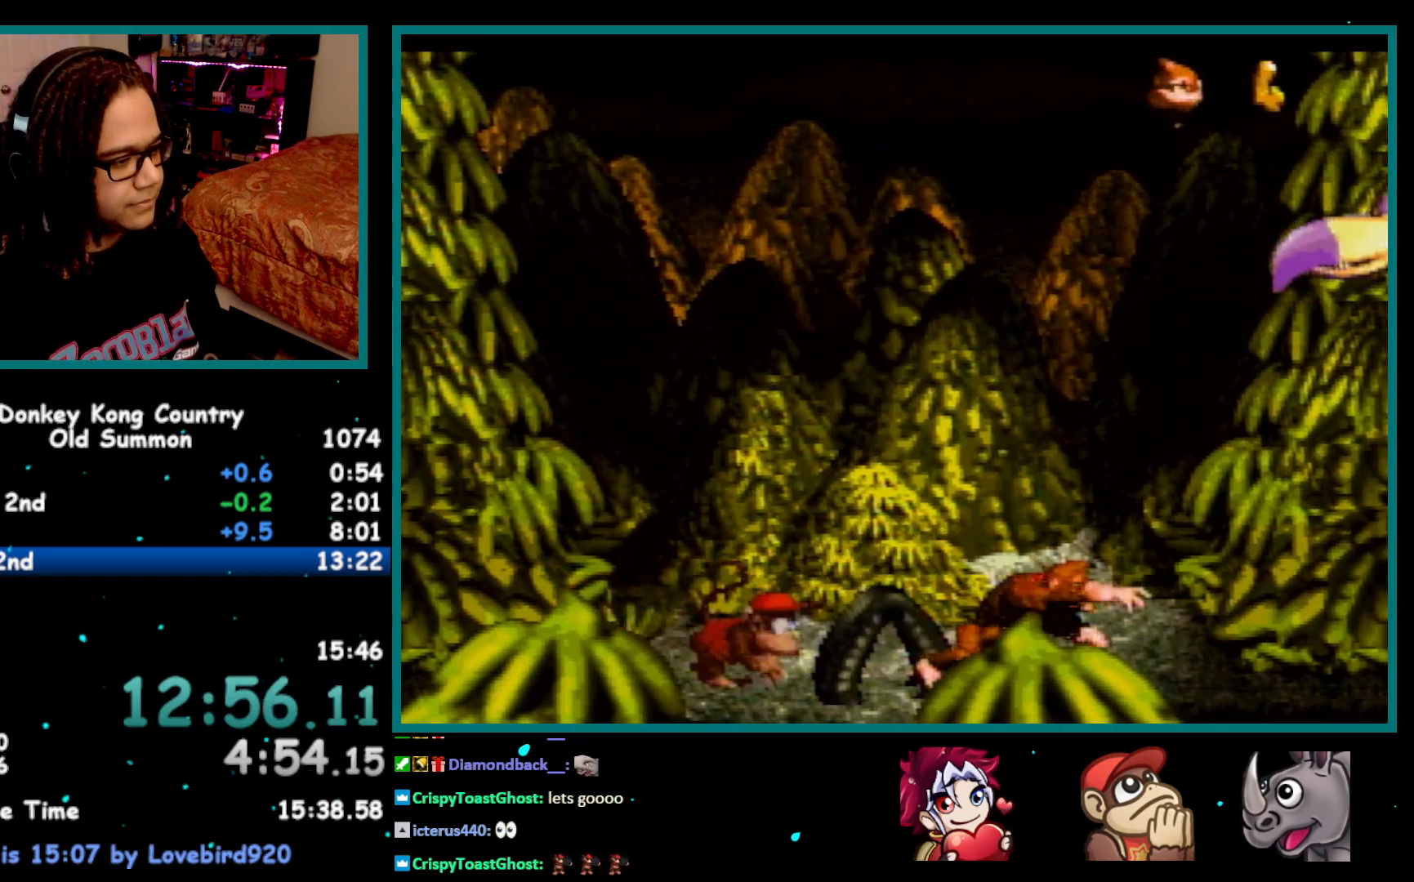
{"buttons": ["Y", "DPAD_LEFT"], "events": [[117, "DPAD_RIGHT", "up"], [183, "DPAD_LEFT", "down"]]}
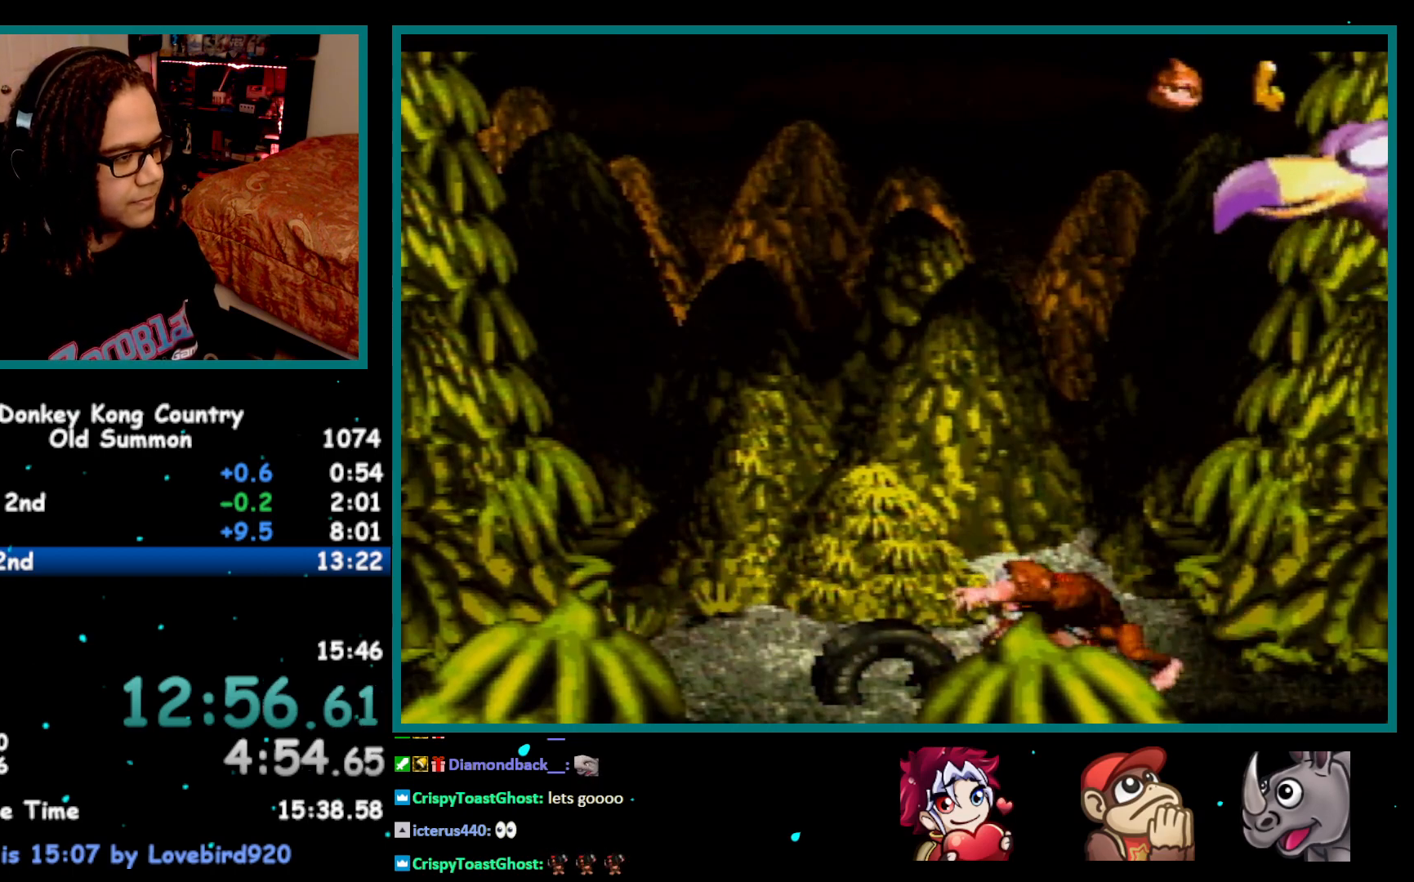
{"buttons": ["B", "Y", "DPAD_RIGHT"], "events": [[217, "B", "down"], [217, "DPAD_LEFT", "up"], [233, "DPAD_RIGHT", "down"]]}
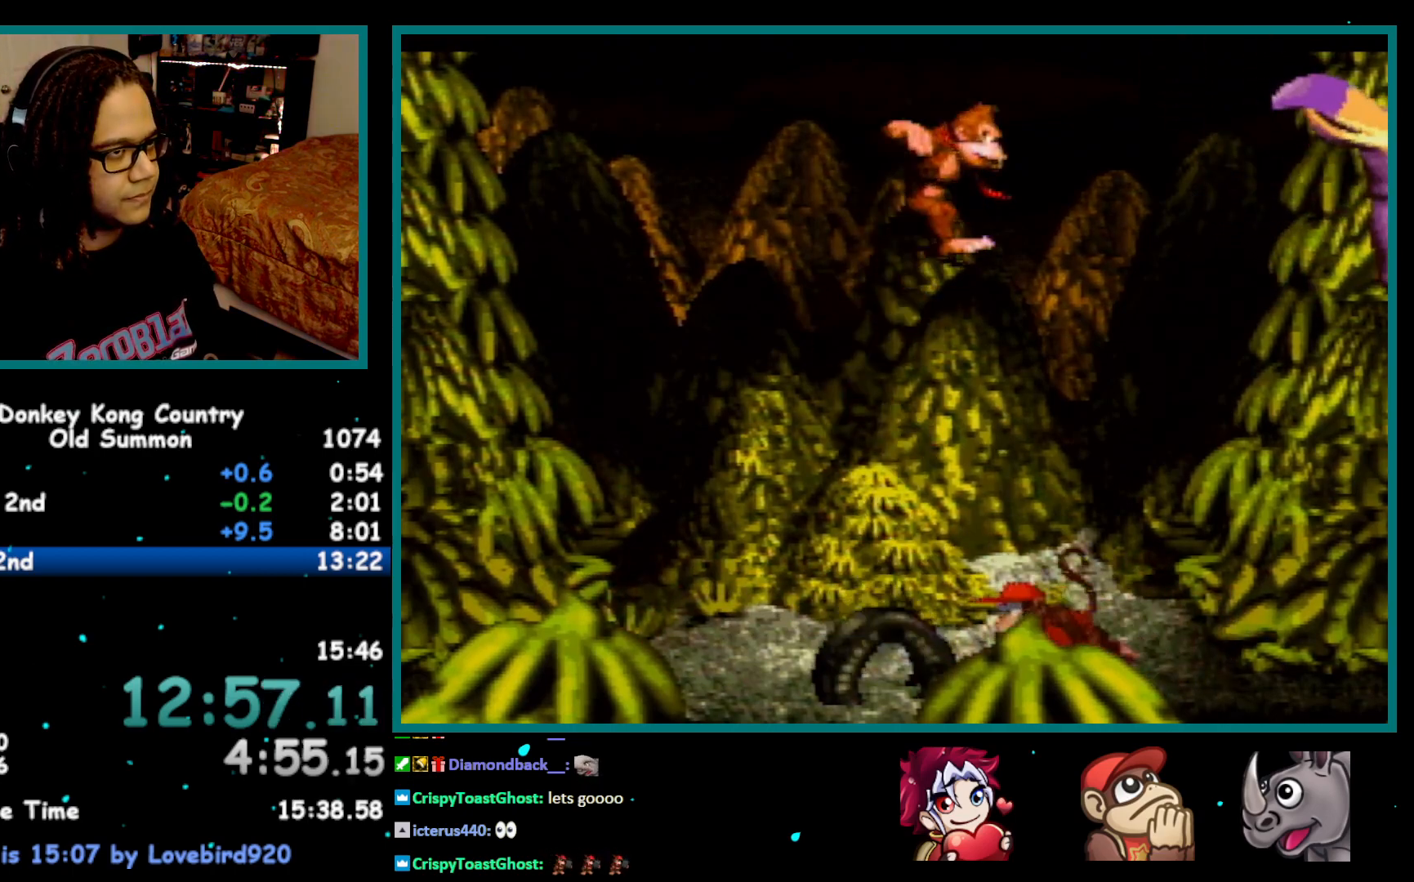
{"buttons": ["B", "Y", "DPAD_LEFT"], "events": [[83, "DPAD_RIGHT", "up"], [117, "DPAD_RIGHT", "down"], [367, "DPAD_DOWN", "down"], [367, "DPAD_RIGHT", "up"], [400, "DPAD_DOWN", "up"], [400, "DPAD_LEFT", "down"]]}
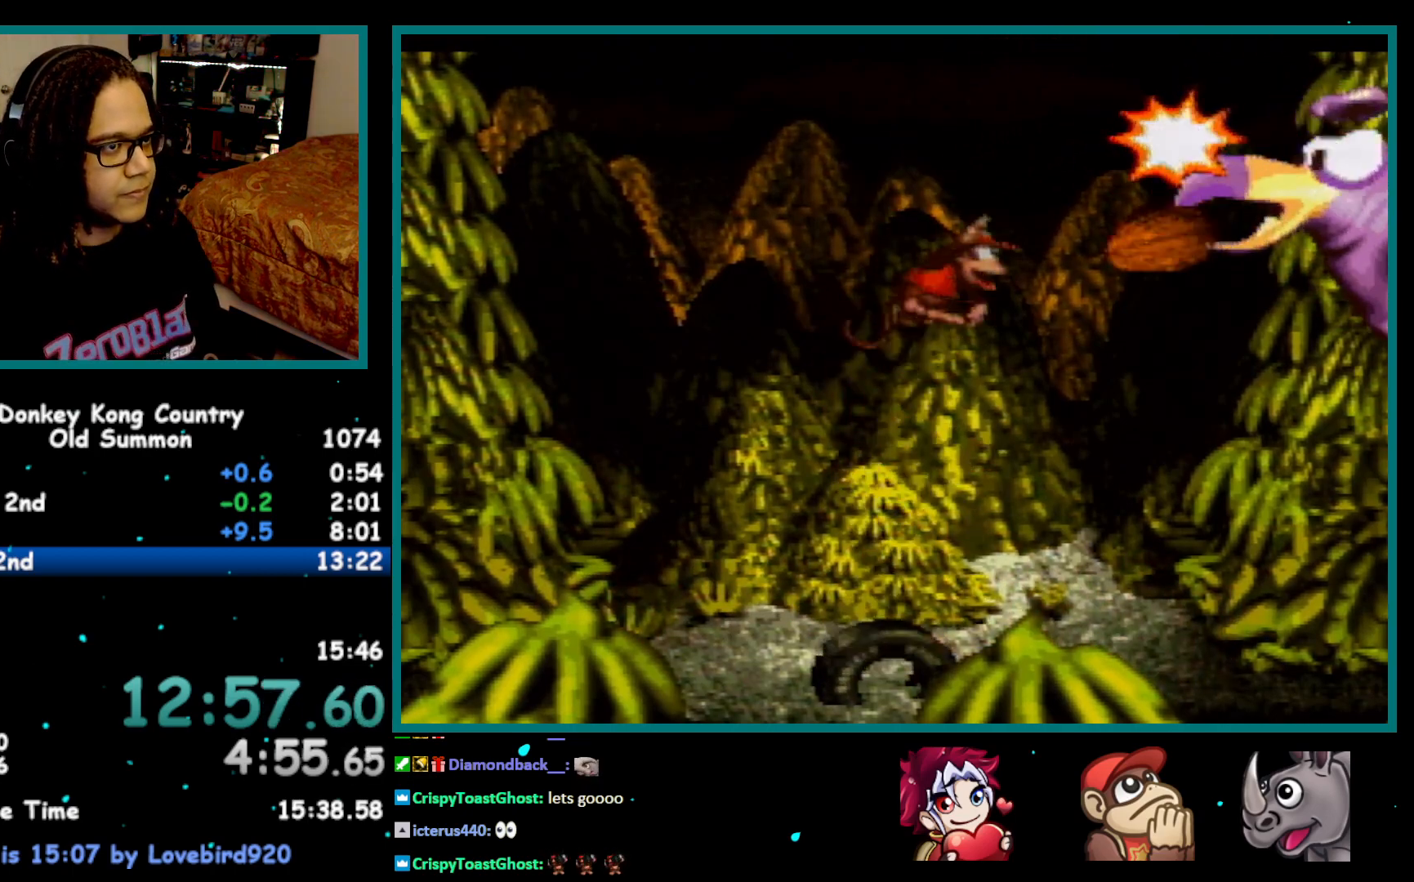
{"buttons": ["B", "Y", "DPAD_LEFT"], "events": [[150, "DPAD_LEFT", "up"], [317, "DPAD_LEFT", "down"]]}
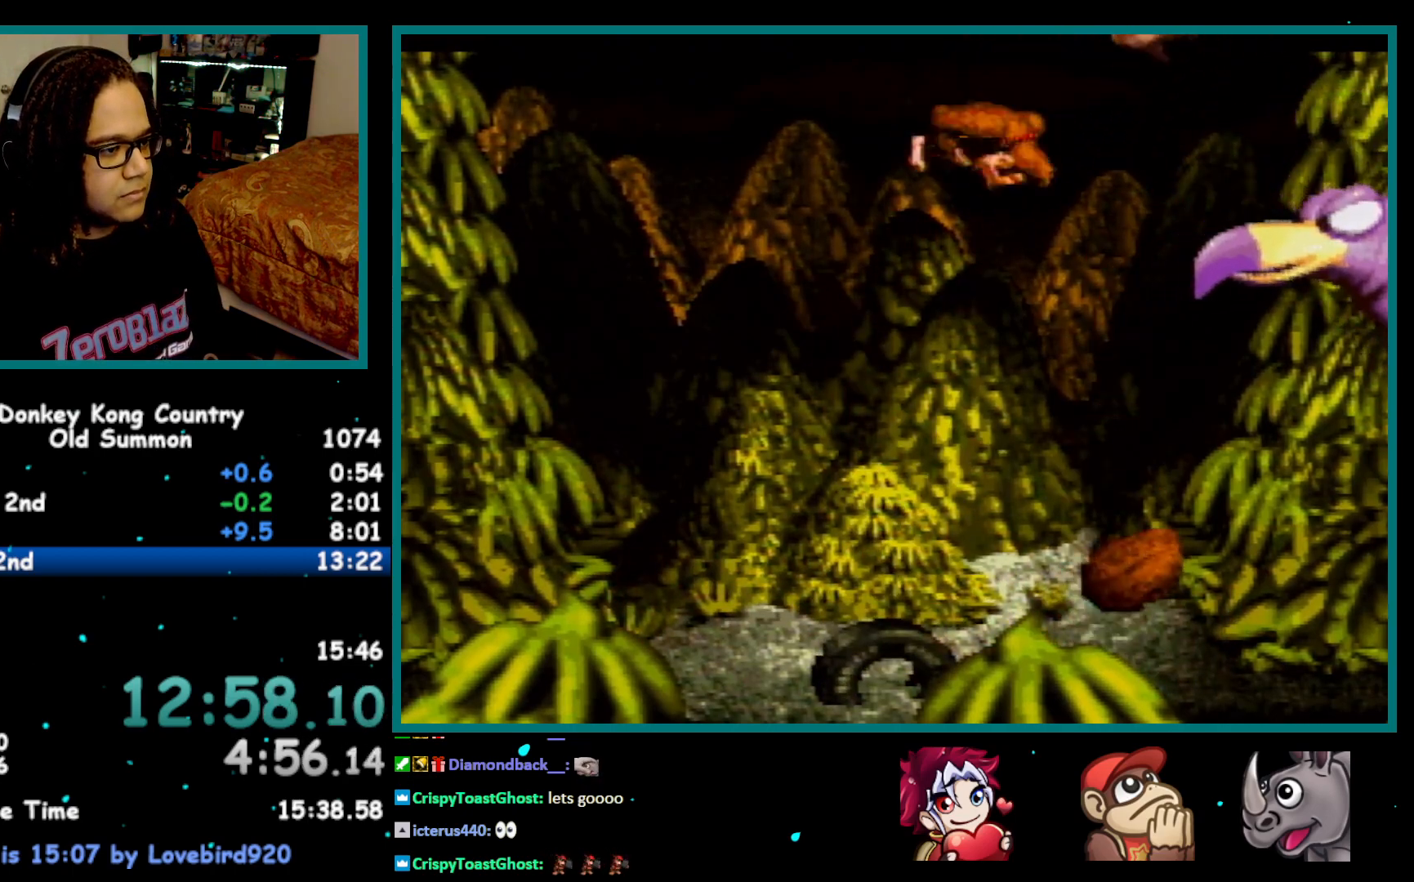
{"buttons": ["Y"], "events": [[17, "B", "up"], [17, "DPAD_LEFT", "up"], [150, "DPAD_RIGHT", "down"], [367, "DPAD_RIGHT", "up"], [433, "DPAD_LEFT", "down"], [467, "DPAD_LEFT", "up"]]}
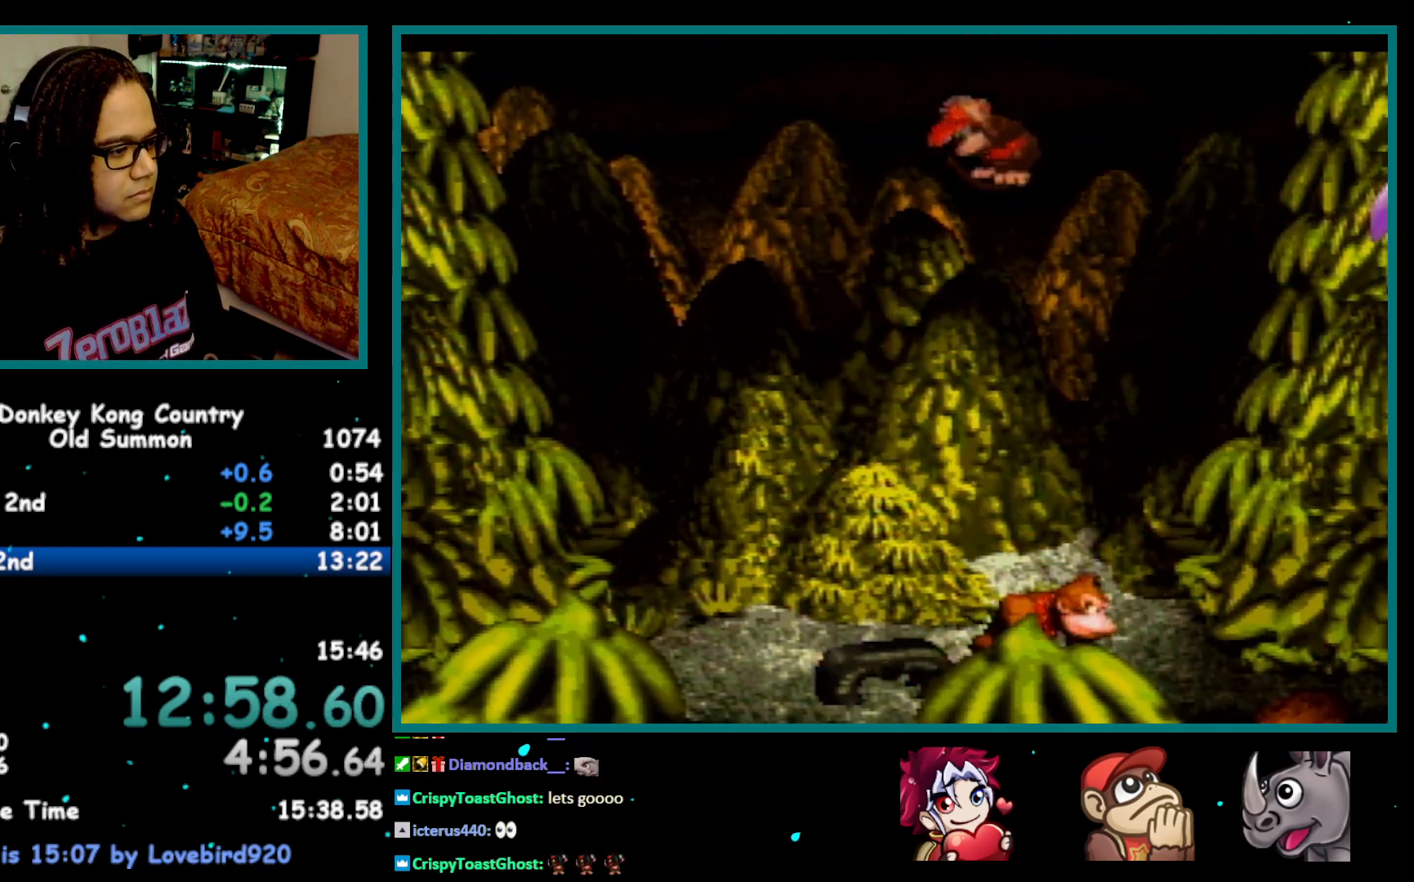
{"buttons": ["Y"], "events": []}
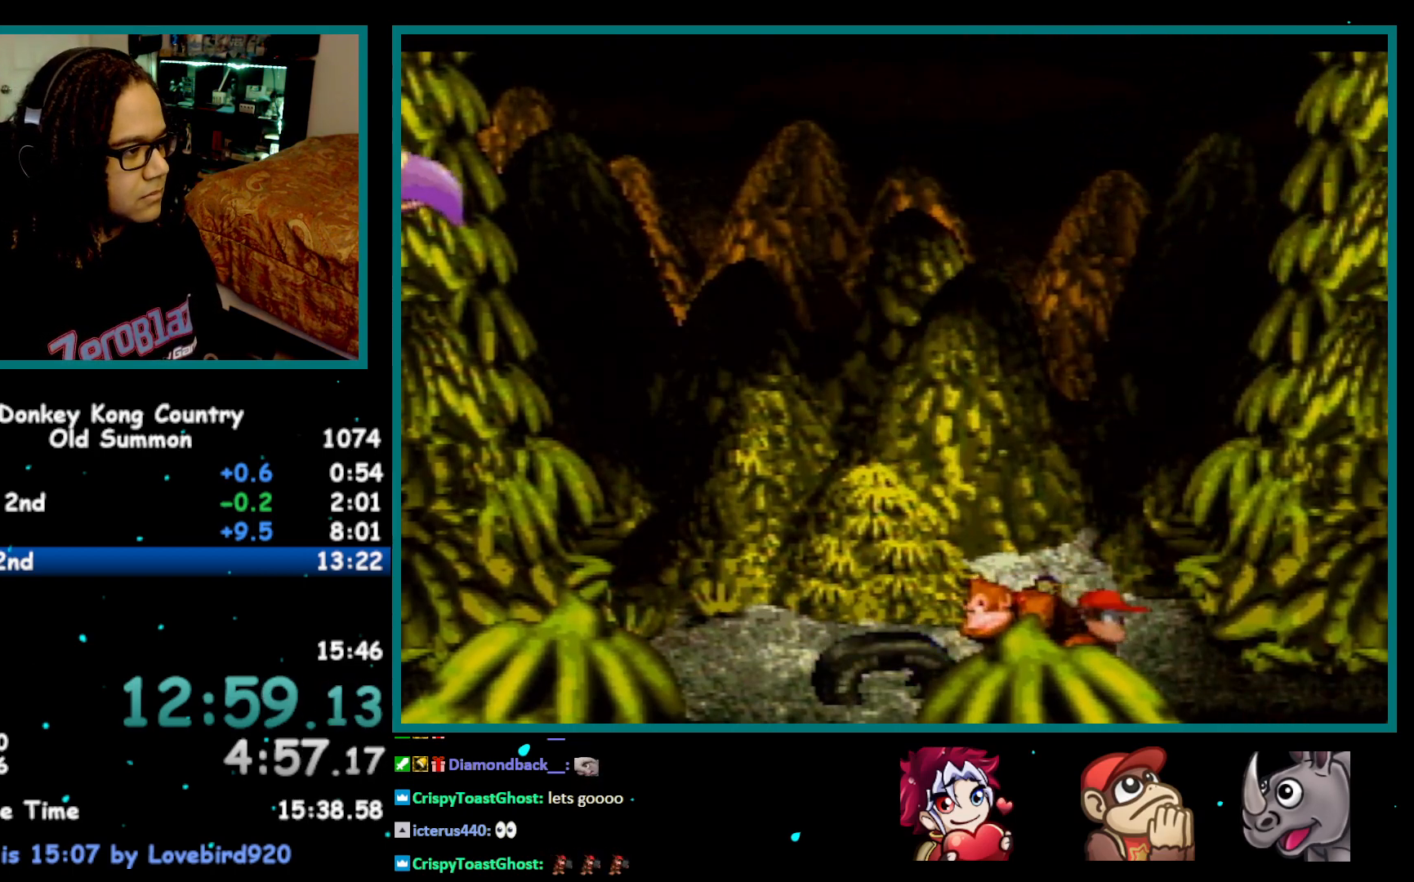
{"buttons": ["B", "Y"], "events": [[17, "B", "down"], [50, "DPAD_LEFT", "down"], [433, "DPAD_LEFT", "up"]]}
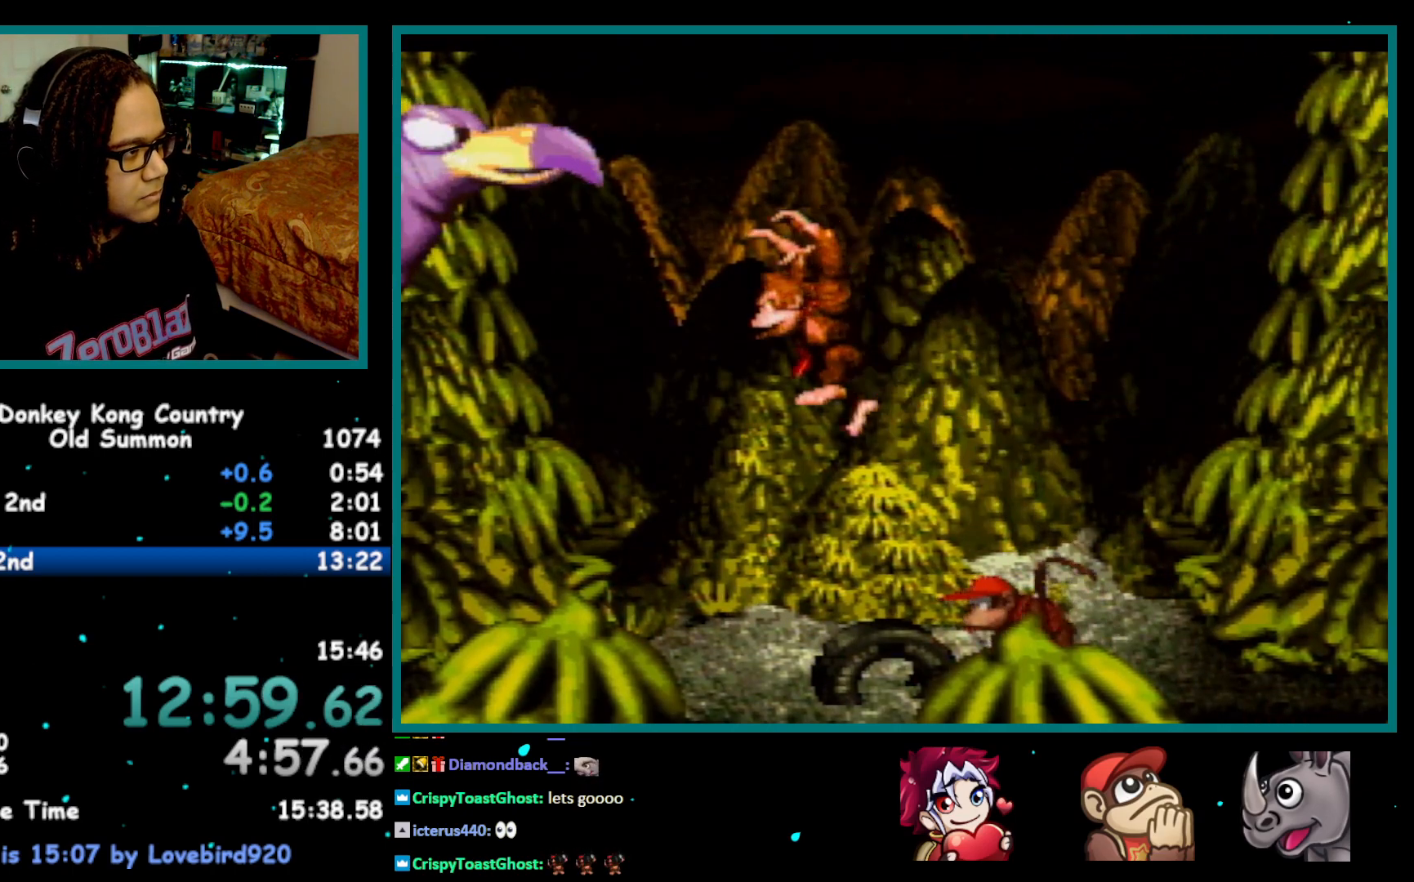
{"buttons": ["Y", "DPAD_RIGHT"], "events": [[50, "DPAD_LEFT", "down"], [117, "B", "up"], [250, "DPAD_LEFT", "up"], [500, "DPAD_RIGHT", "down"]]}
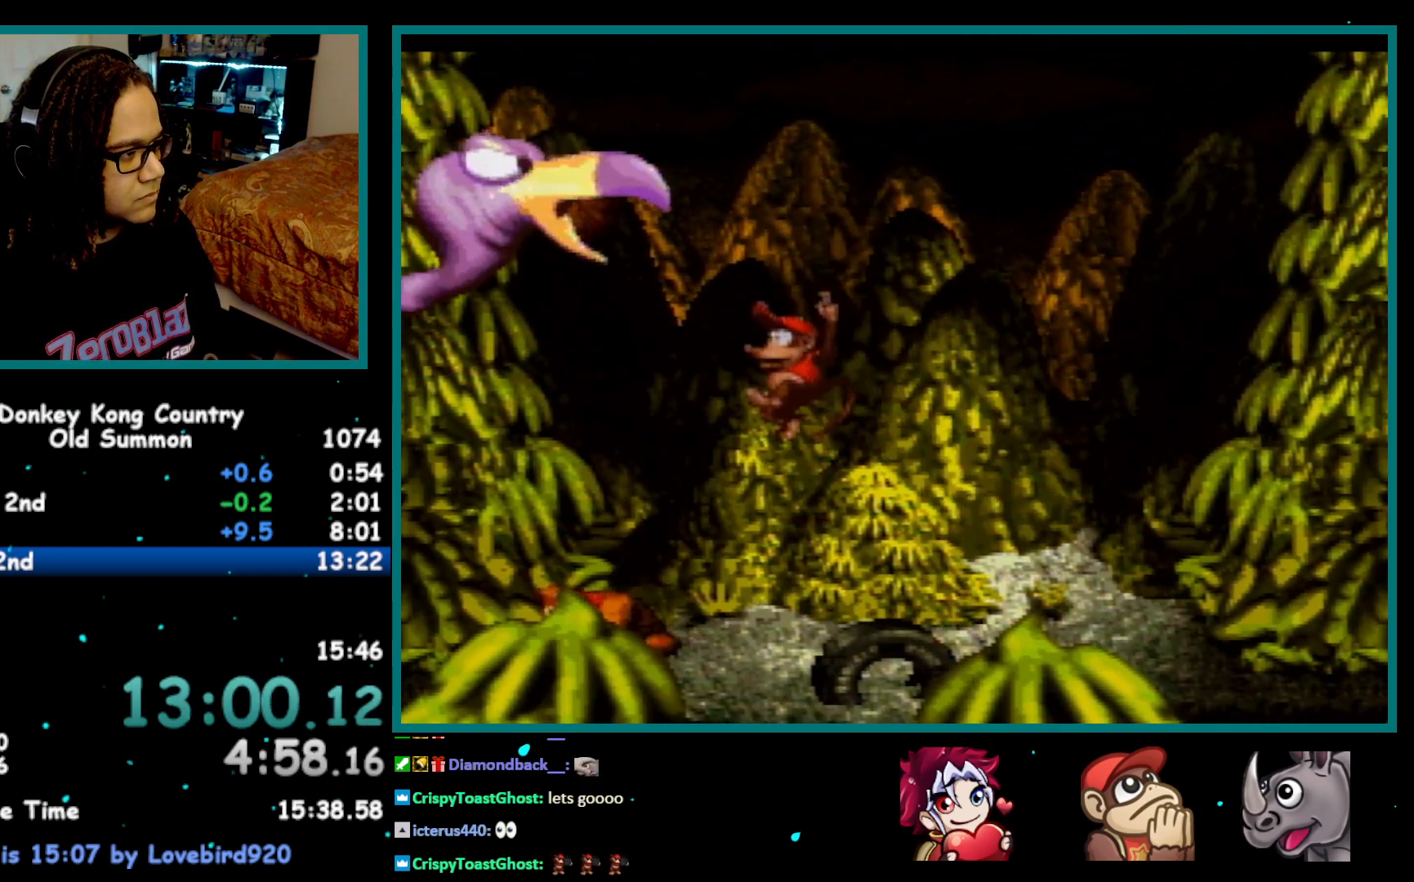
{"buttons": ["B", "Y", "DPAD_LEFT"], "events": [[433, "B", "down"], [467, "DPAD_RIGHT", "up"], [500, "DPAD_LEFT", "down"]]}
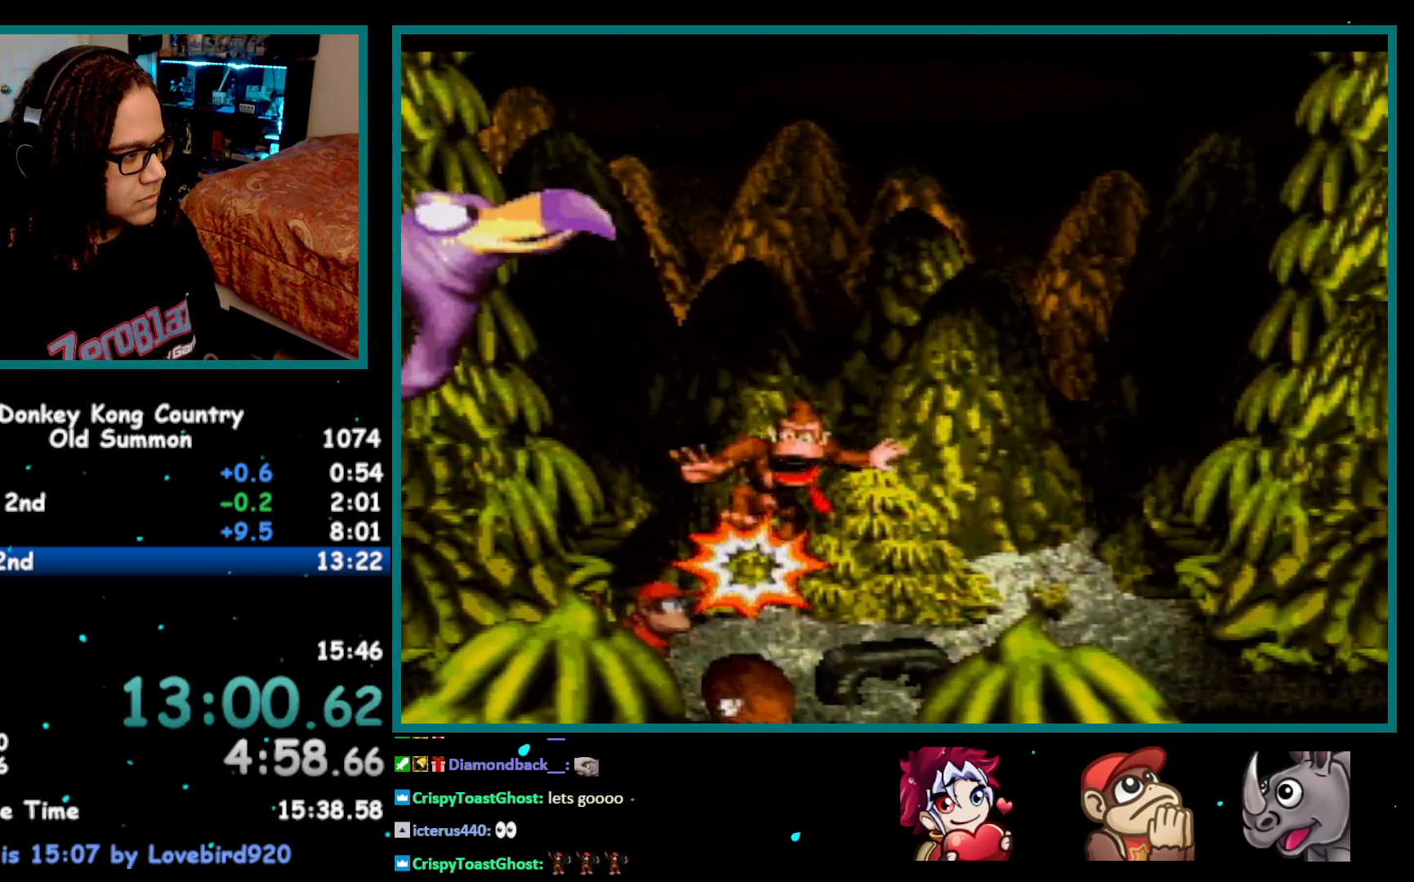
{"buttons": ["Y"], "events": [[183, "DPAD_LEFT", "up"], [233, "B", "up"]]}
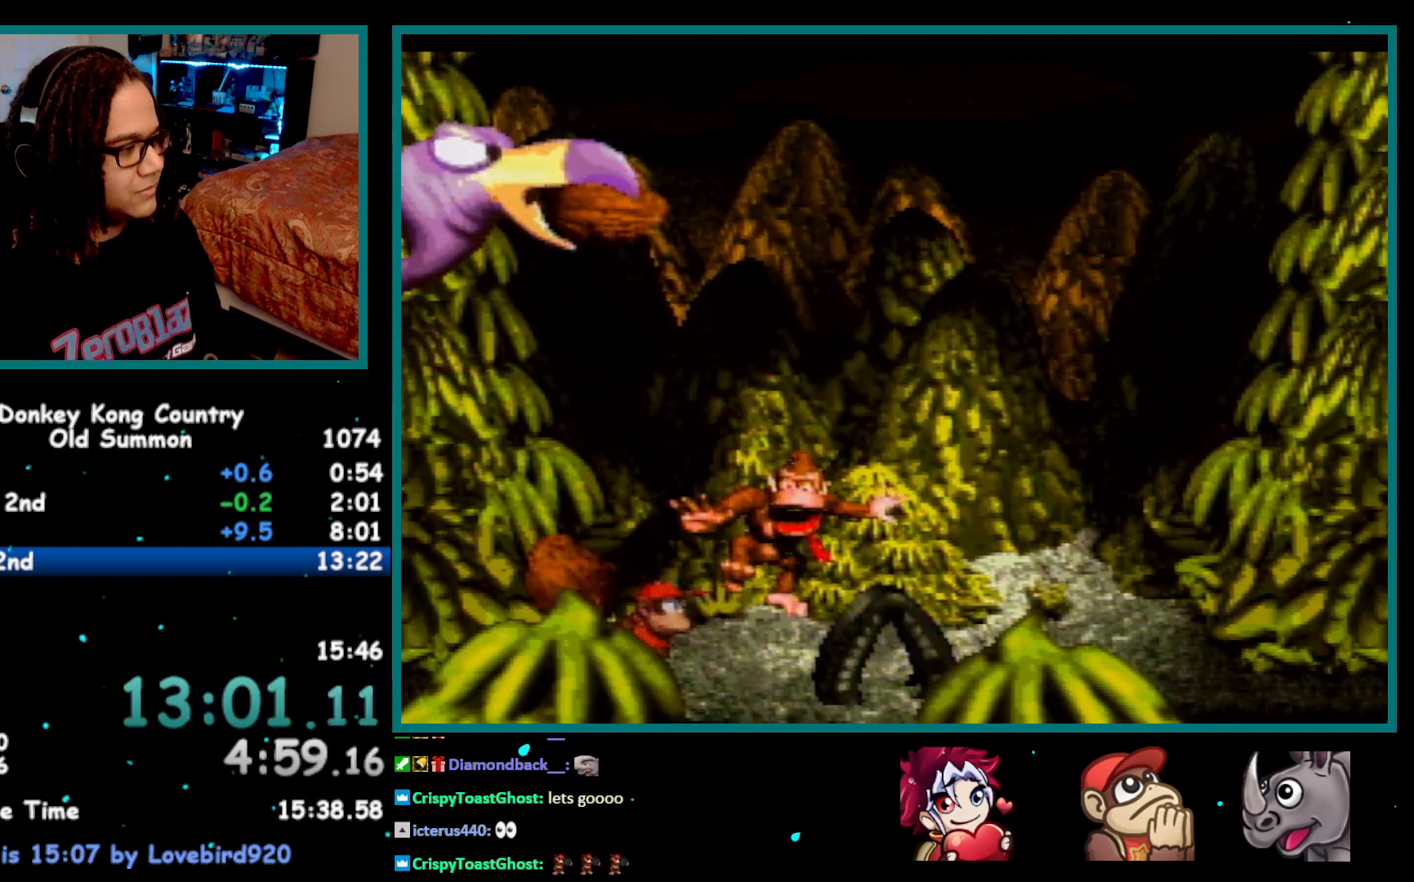
{"buttons": ["Y"], "events": []}
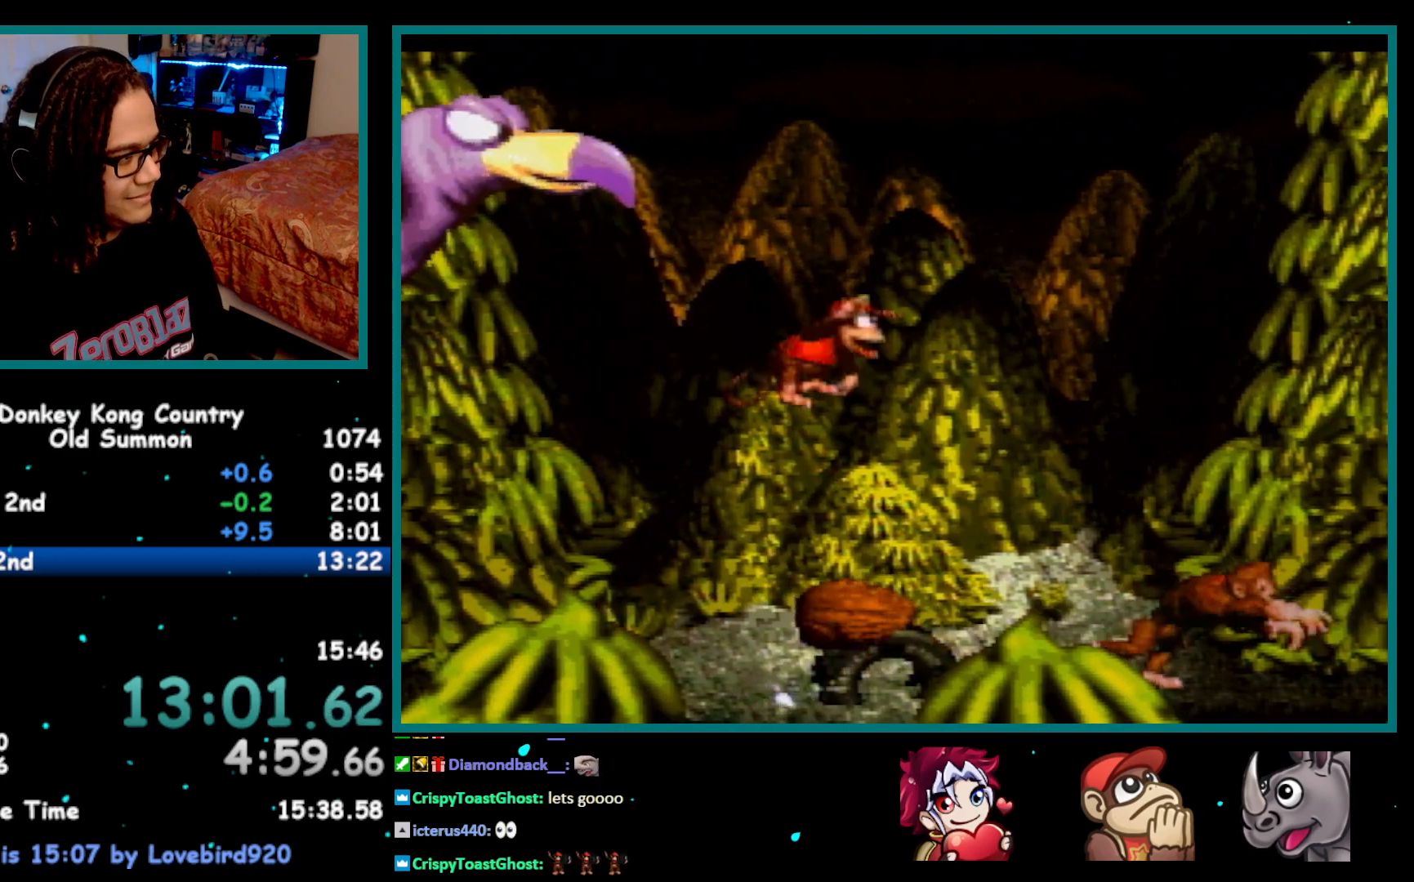
{"buttons": ["B", "Y"], "events": [[183, "DPAD_RIGHT", "down"], [300, "DPAD_RIGHT", "up"], [483, "B", "down"]]}
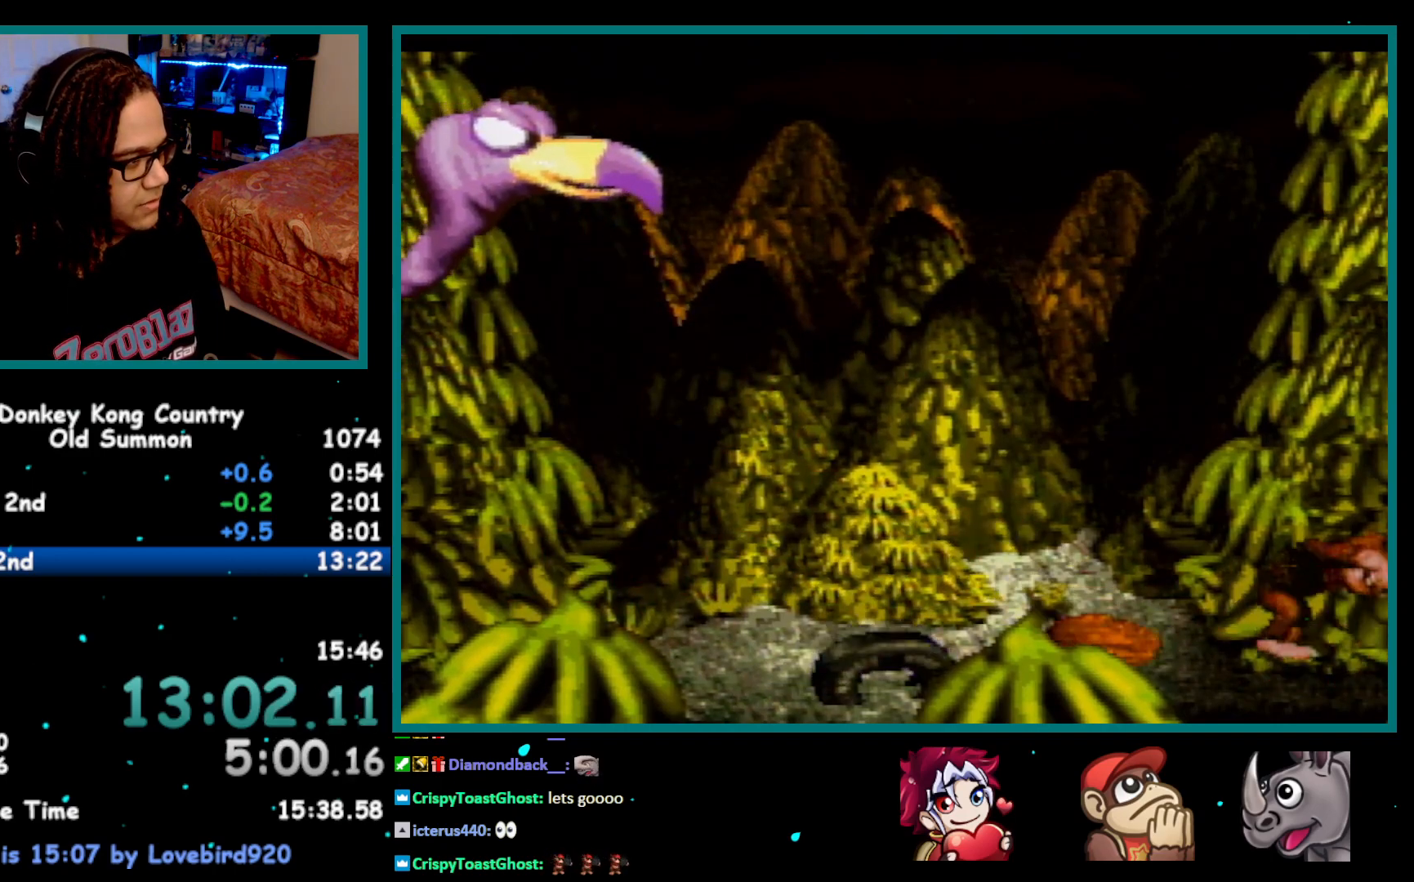
{"buttons": ["Y", "DPAD_LEFT"], "events": [[150, "DPAD_LEFT", "down"], [300, "B", "up"]]}
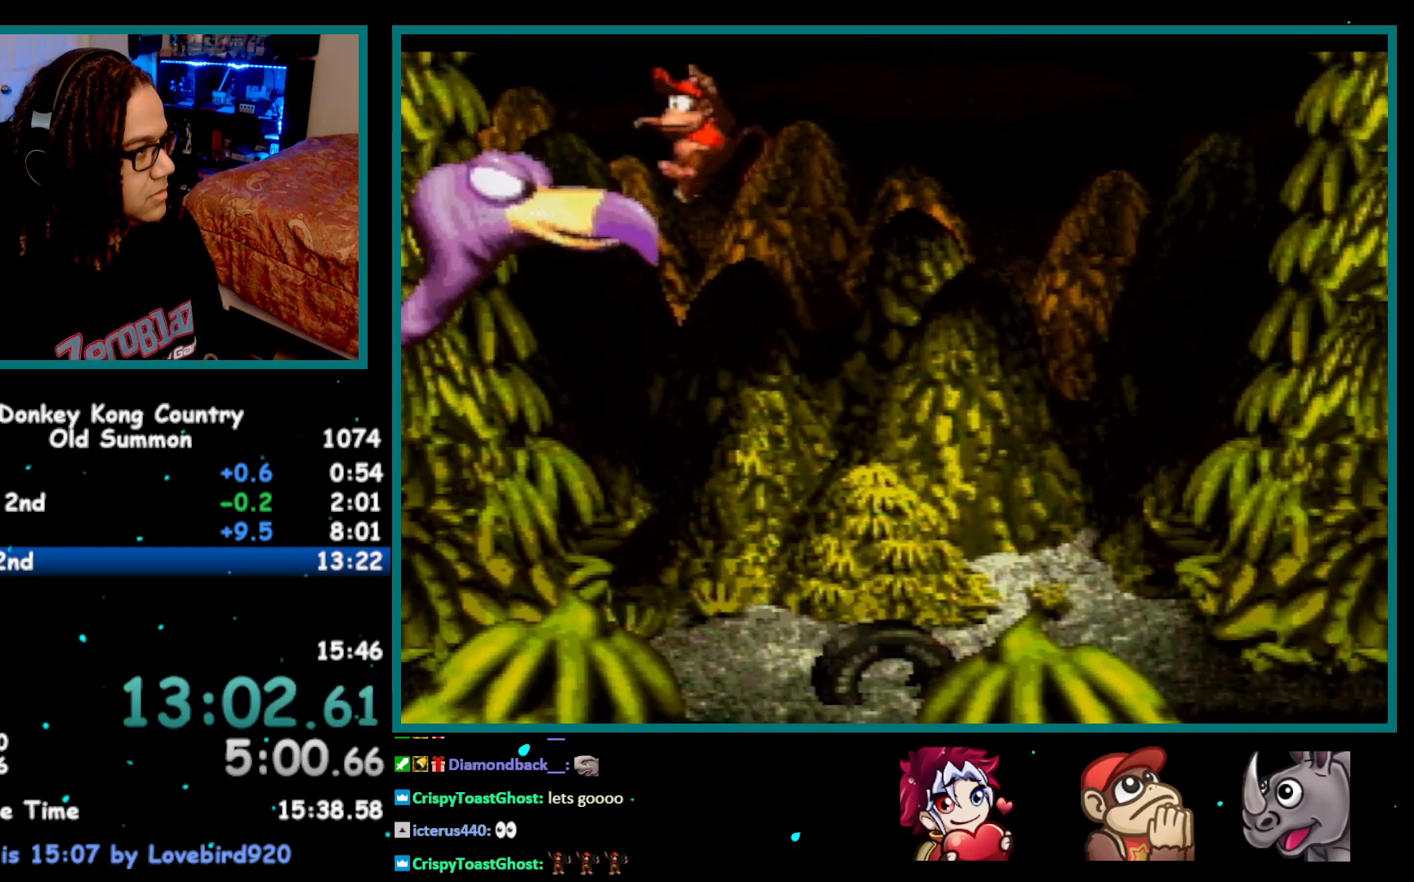
{"buttons": ["Y", "DPAD_RIGHT"], "events": [[100, "DPAD_LEFT", "up"], [150, "DPAD_RIGHT", "down"]]}
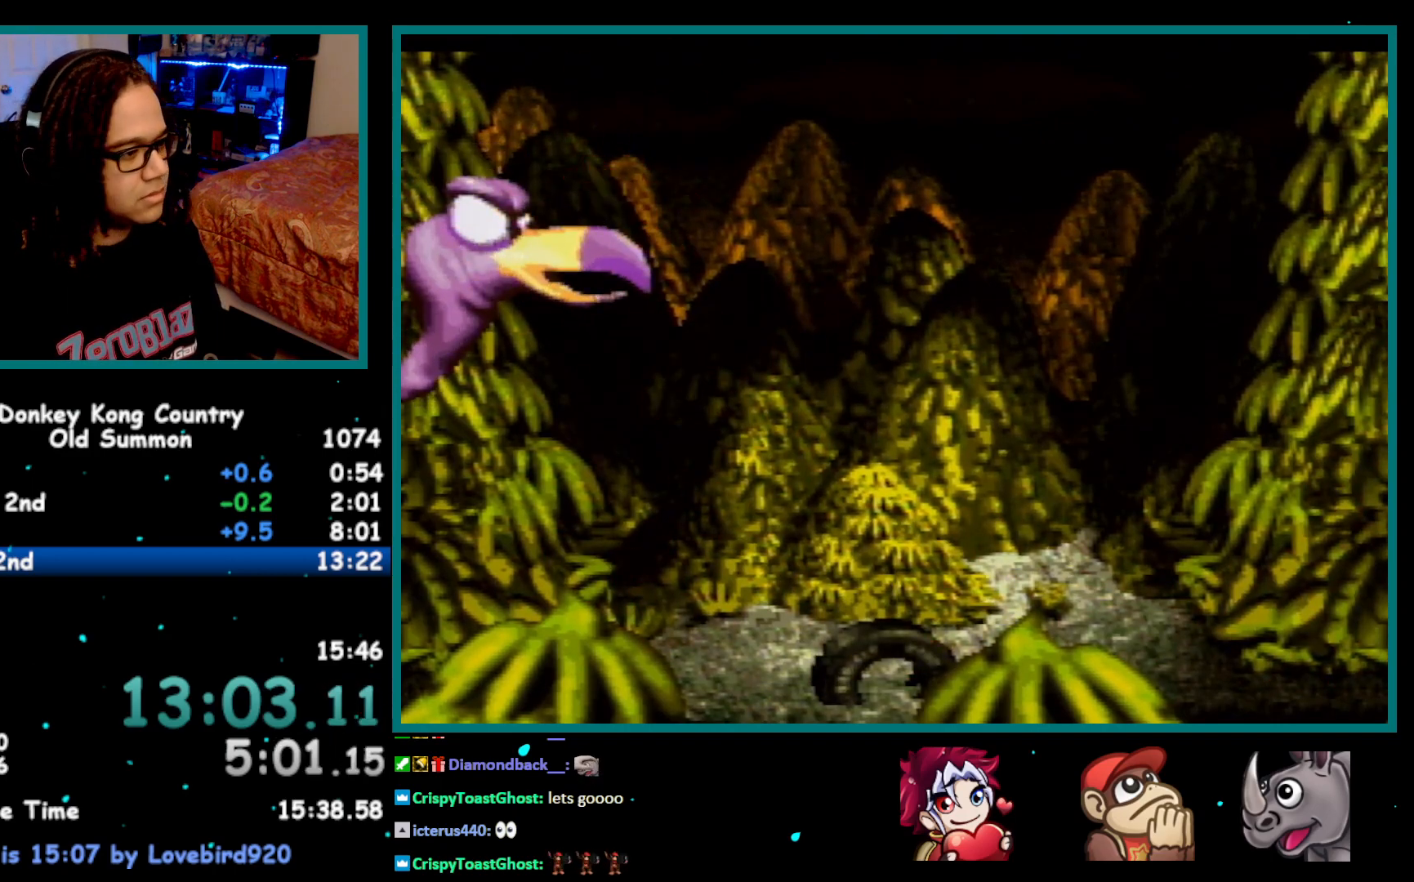
{"buttons": ["Y", "DPAD_RIGHT"], "events": [[17, "DPAD_RIGHT", "up"], [317, "DPAD_RIGHT", "down"]]}
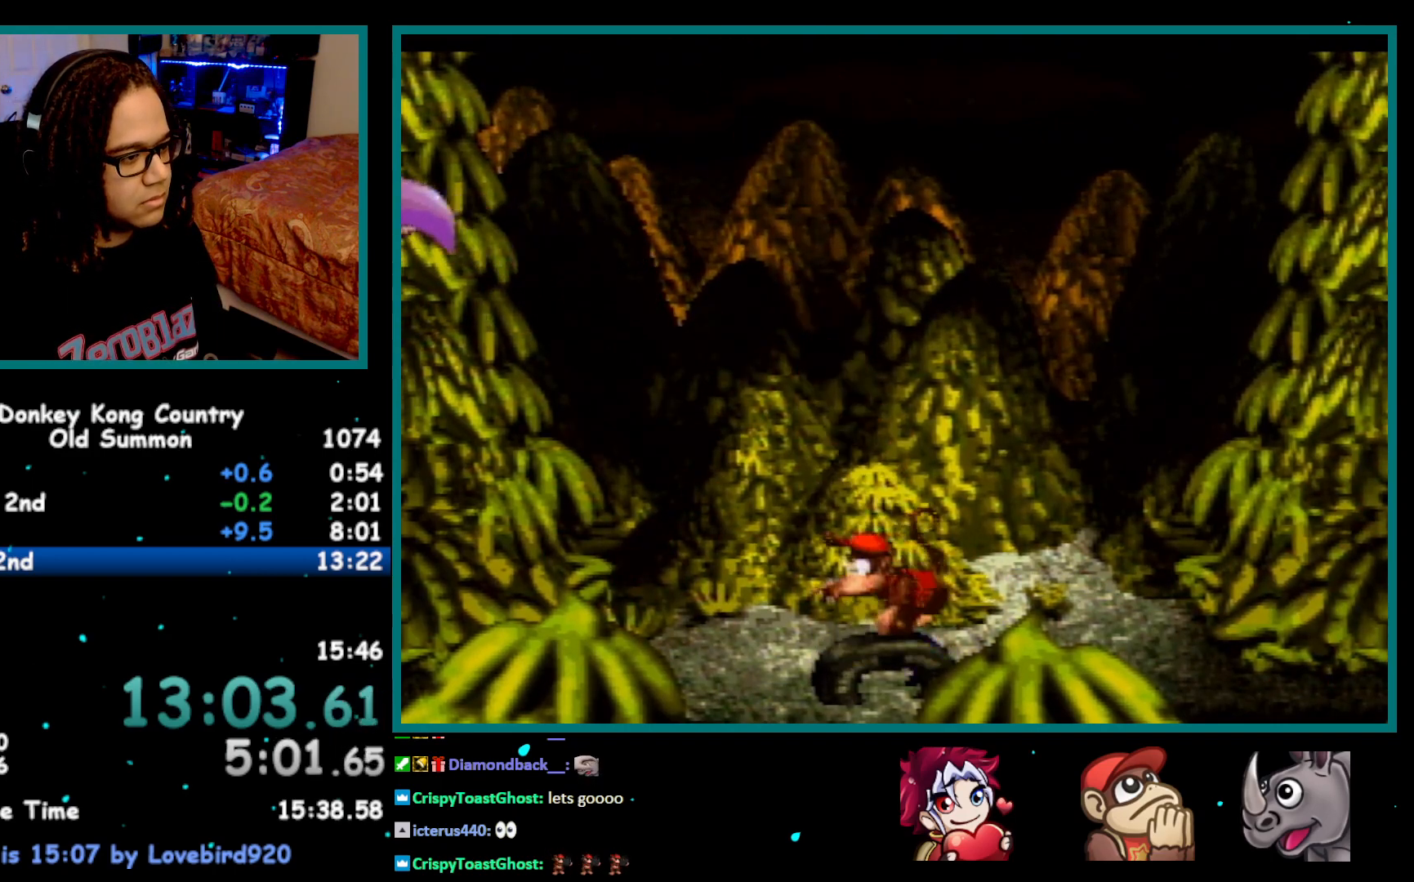
{"buttons": ["Y"], "events": [[83, "DPAD_RIGHT", "up"], [217, "DPAD_LEFT", "down"], [283, "DPAD_LEFT", "up"]]}
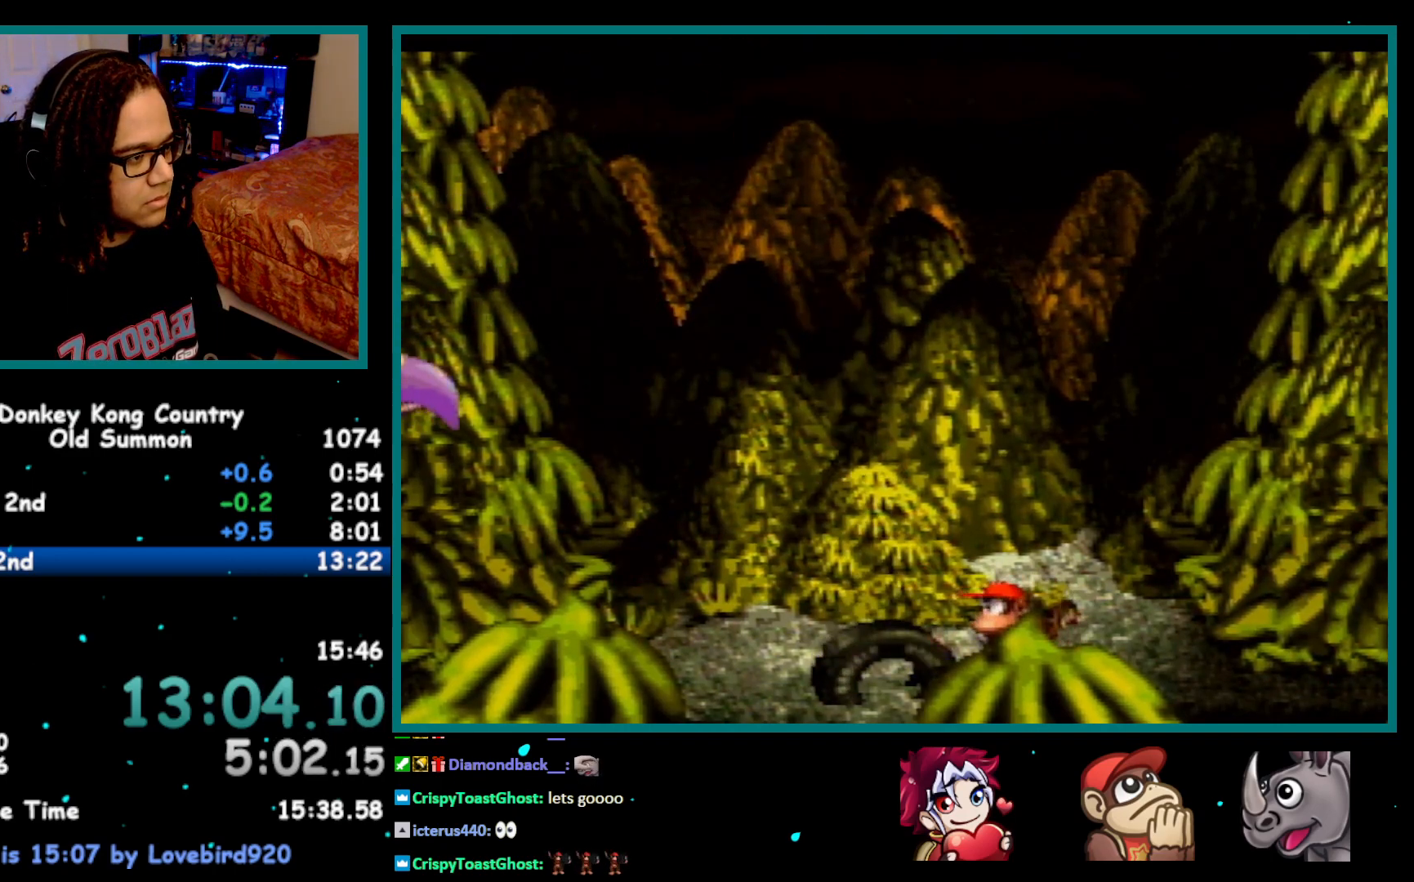
{"buttons": ["Y"], "events": [[217, "B", "down"], [333, "B", "up"]]}
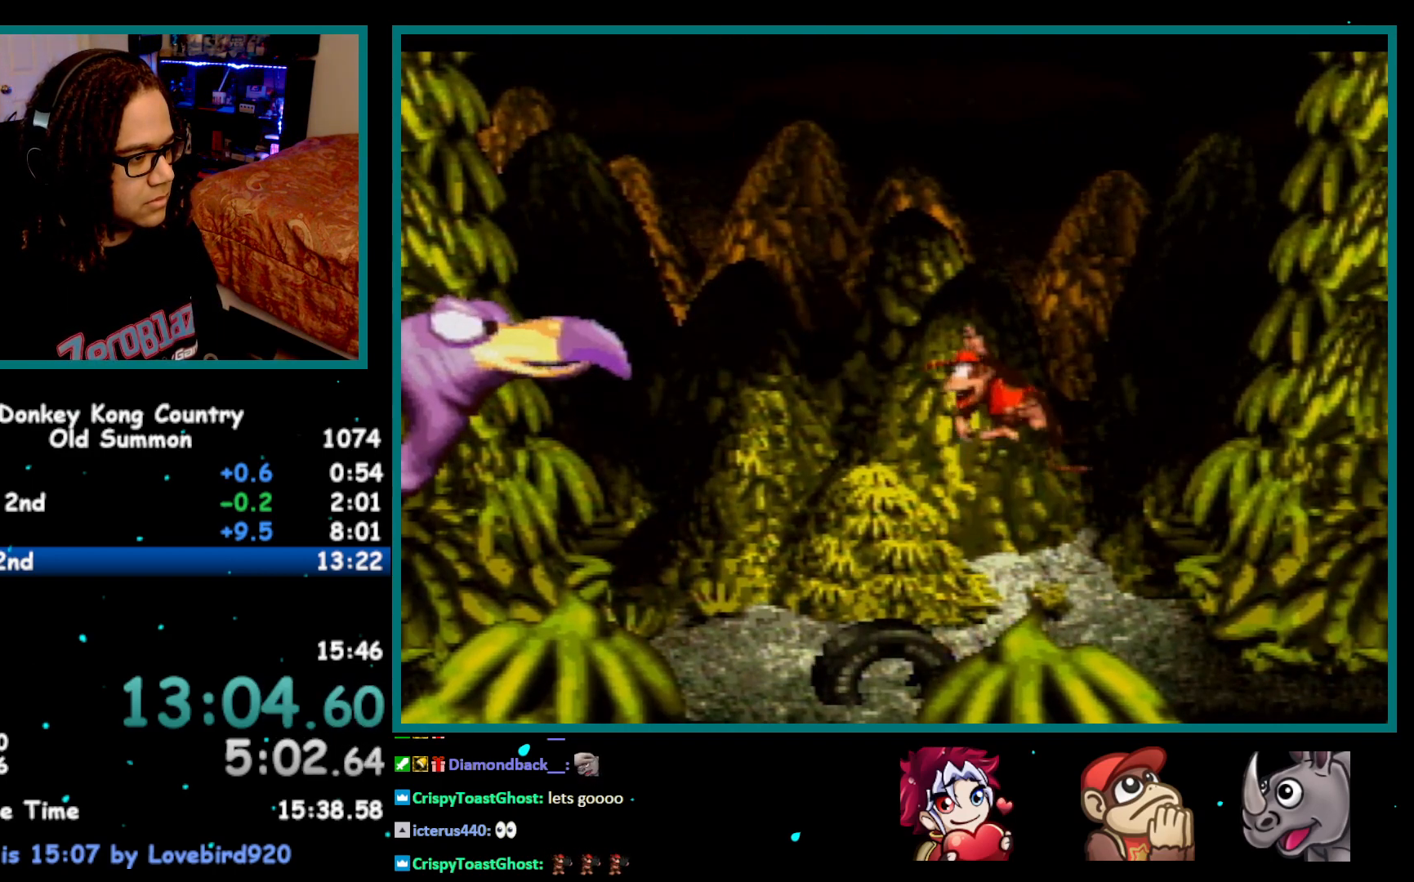
{"buttons": ["B", "Y"], "events": [[33, "DPAD_RIGHT", "down"], [100, "DPAD_RIGHT", "up"], [267, "Y", "up"], [367, "Y", "down"], [400, "B", "down"]]}